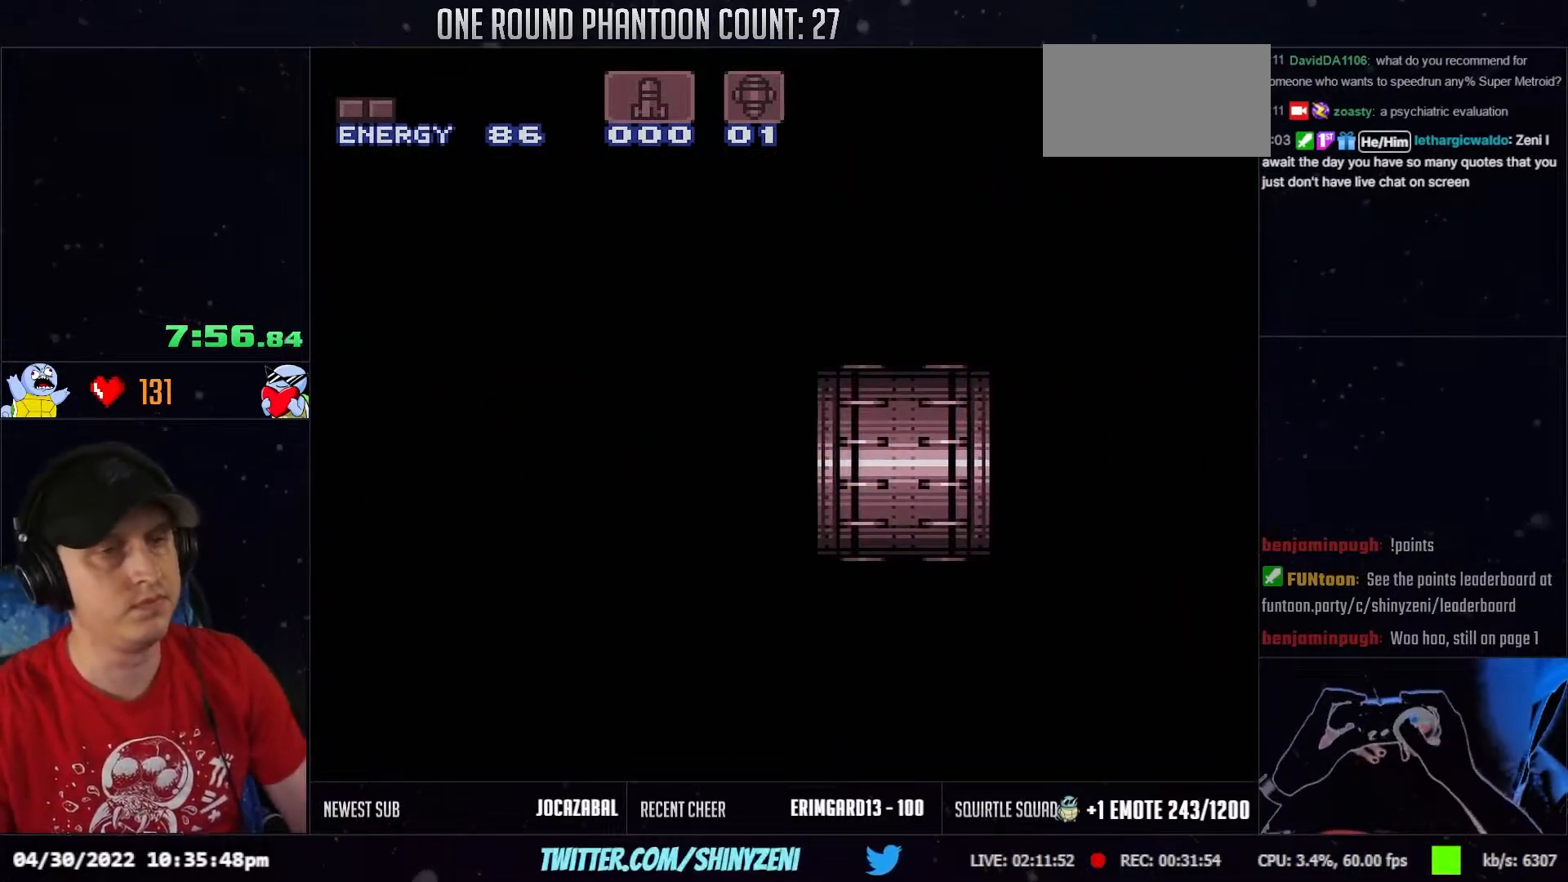
Gameplay with a controller (Nintendo layout); each line is a JSON object with the inputs held at the frame after it. "events" lists button and stick changes between this image and that frame as [ms after this image, input, new state], when the widget could be followed in between. Not read: A B L3 R3 X Y.
{"buttons": ["R1"], "events": []}
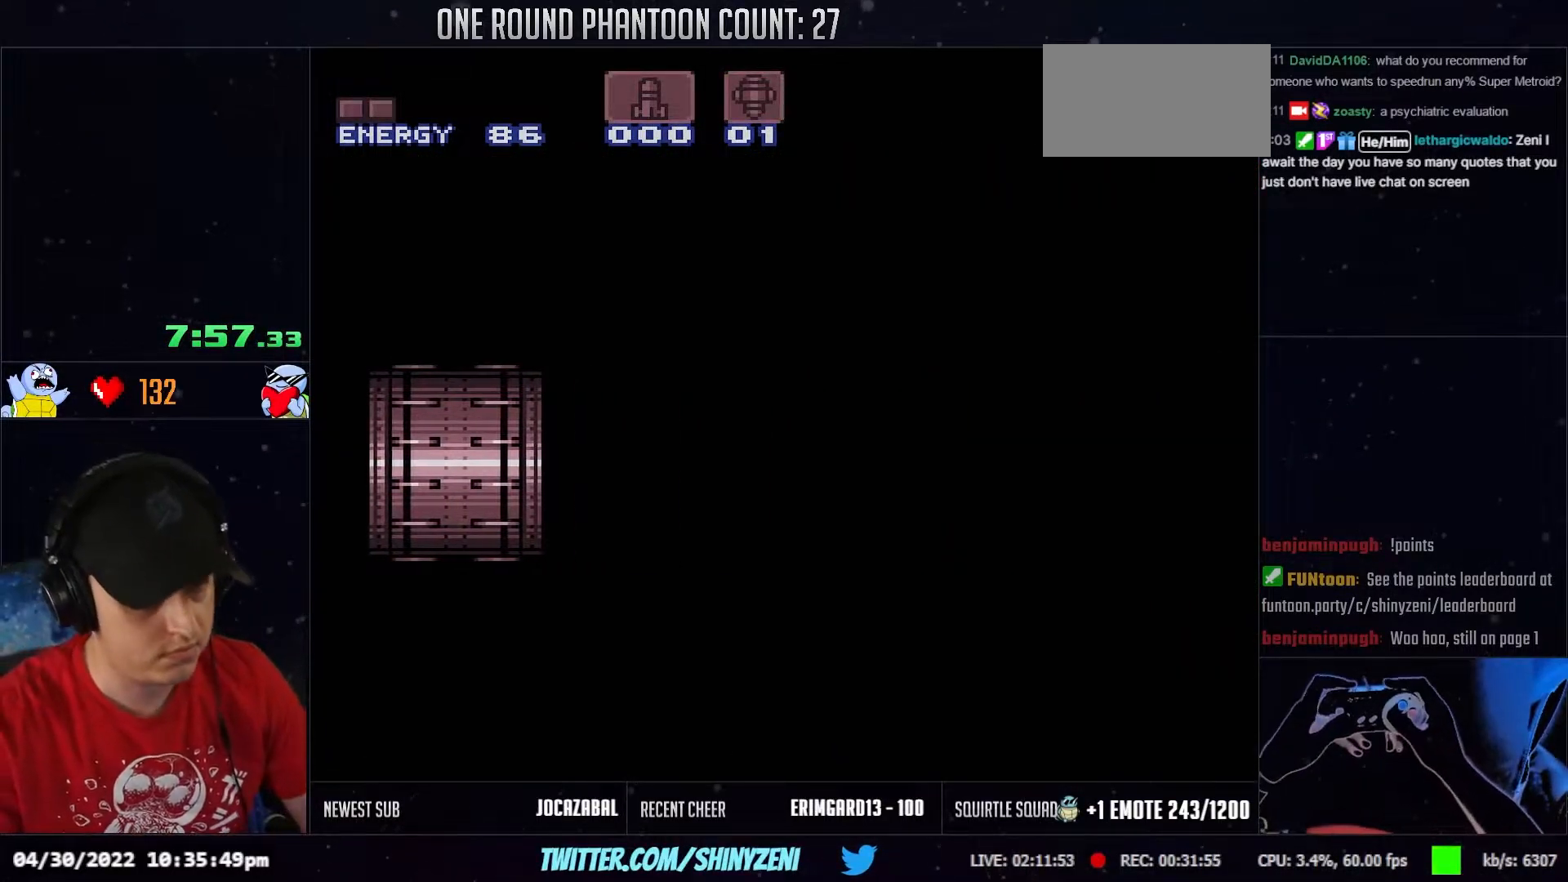
{"buttons": ["R1"], "events": []}
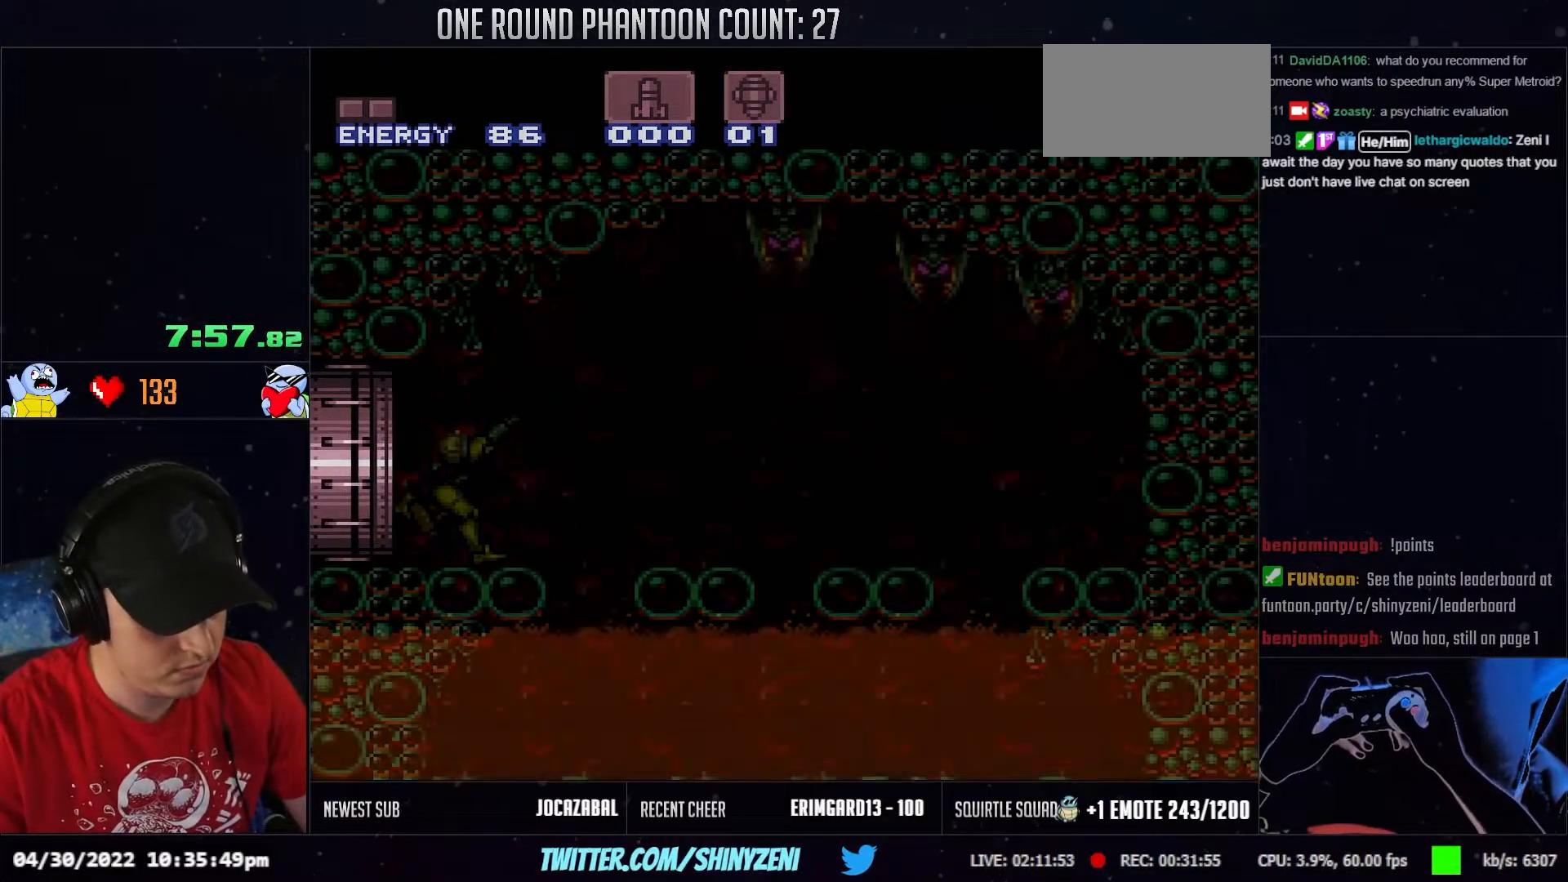
{"buttons": ["R1"], "events": []}
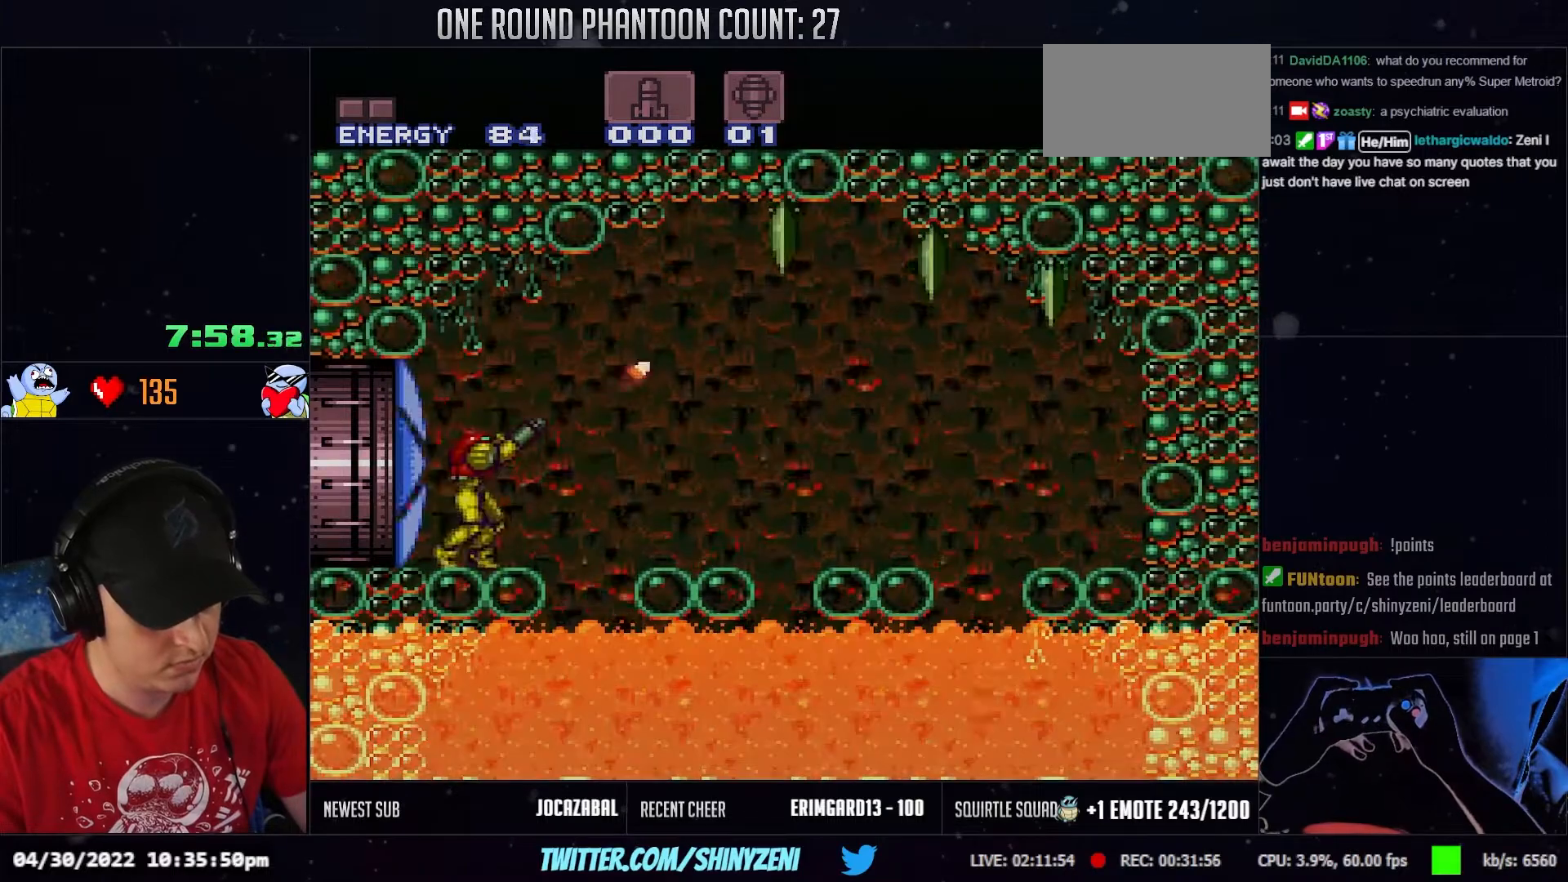
{"buttons": ["R1"], "events": [[100, "DPAD_DOWN", "down"], [167, "DPAD_DOWN", "up"]]}
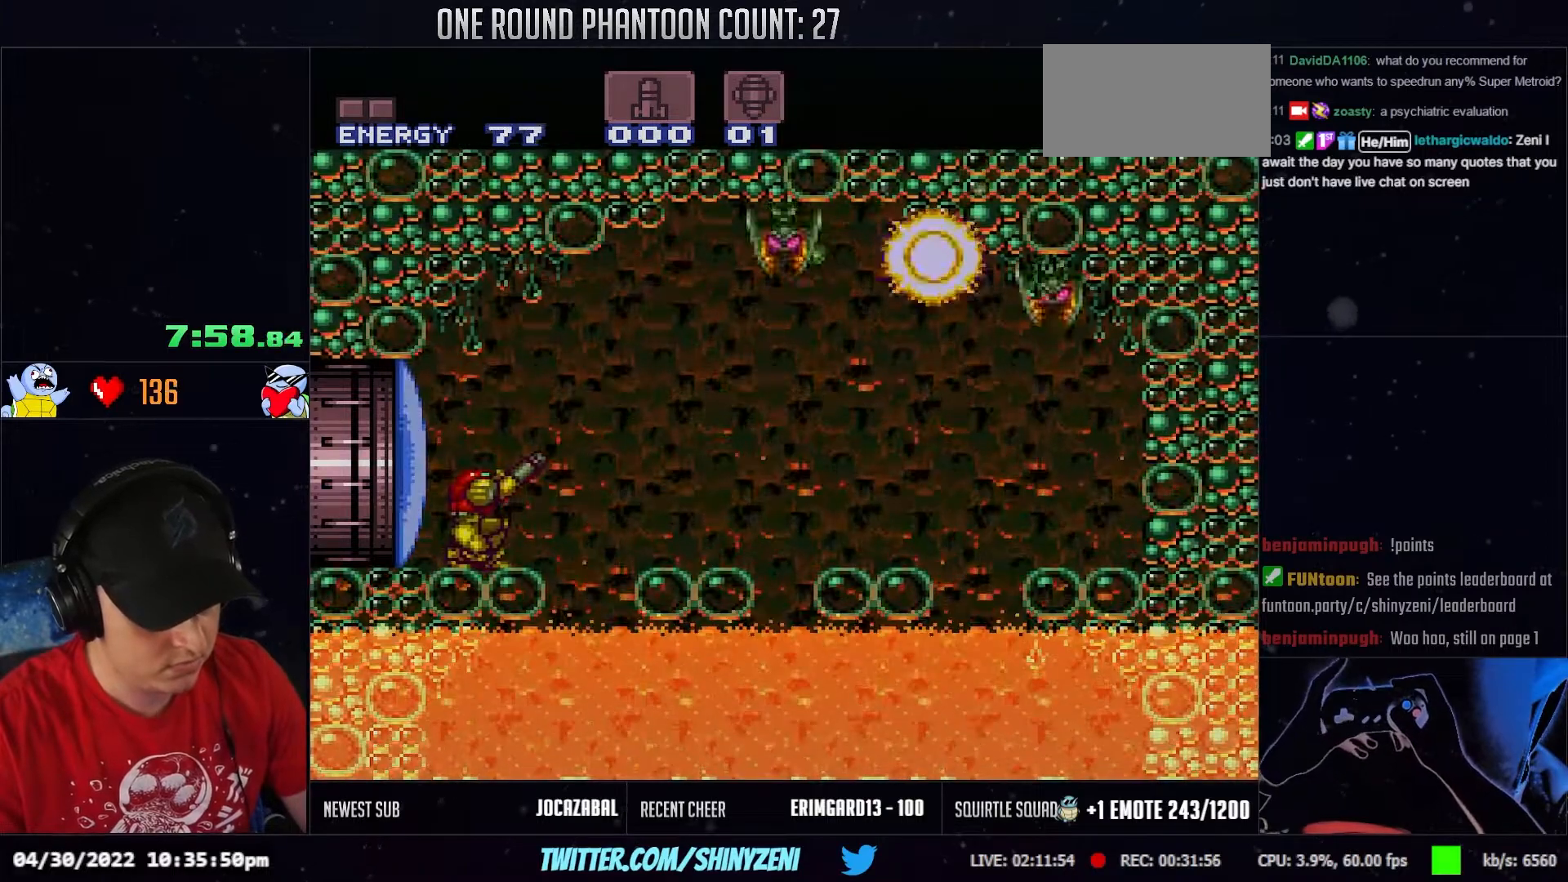
{"buttons": ["R1"], "events": []}
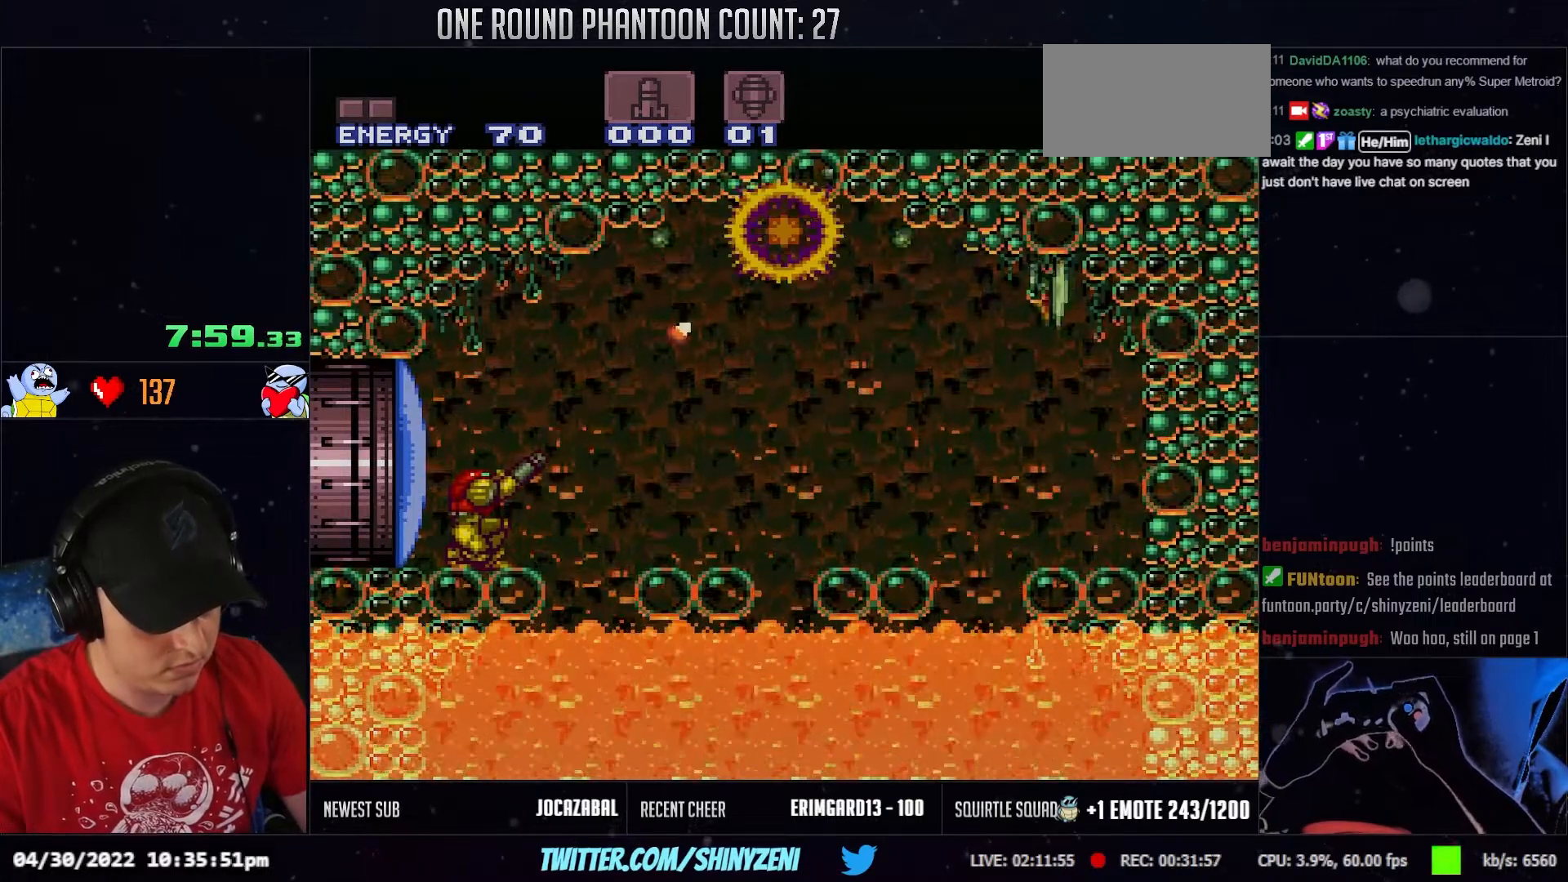
{"buttons": ["DPAD_RIGHT"], "events": [[50, "DPAD_RIGHT", "down"], [217, "R1", "up"]]}
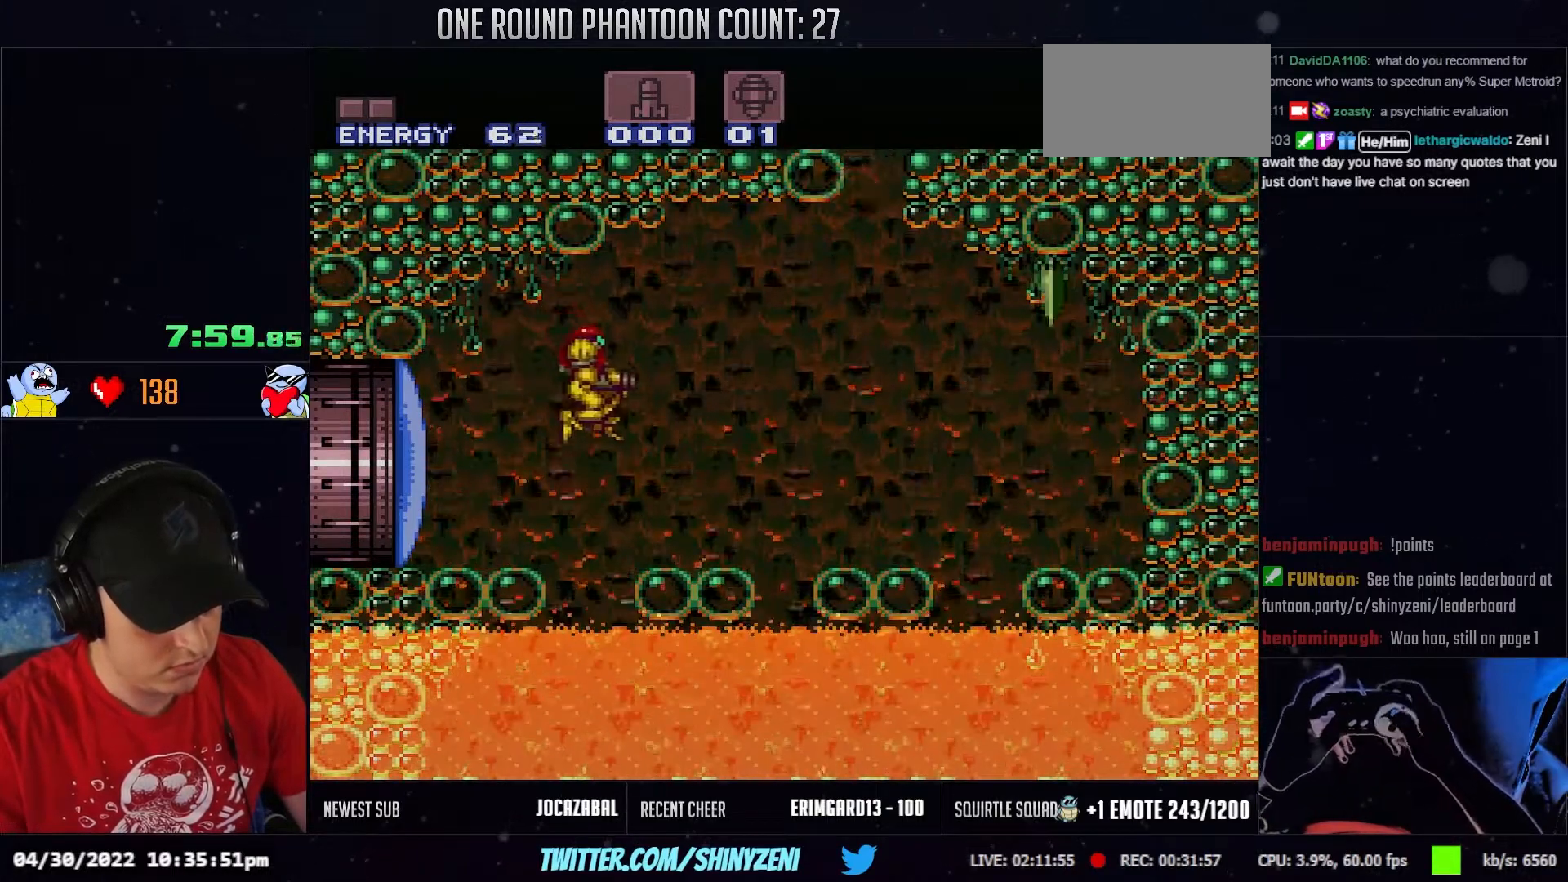
{"buttons": ["DPAD_RIGHT"], "events": [[33, "L1", "down"], [133, "L1", "up"]]}
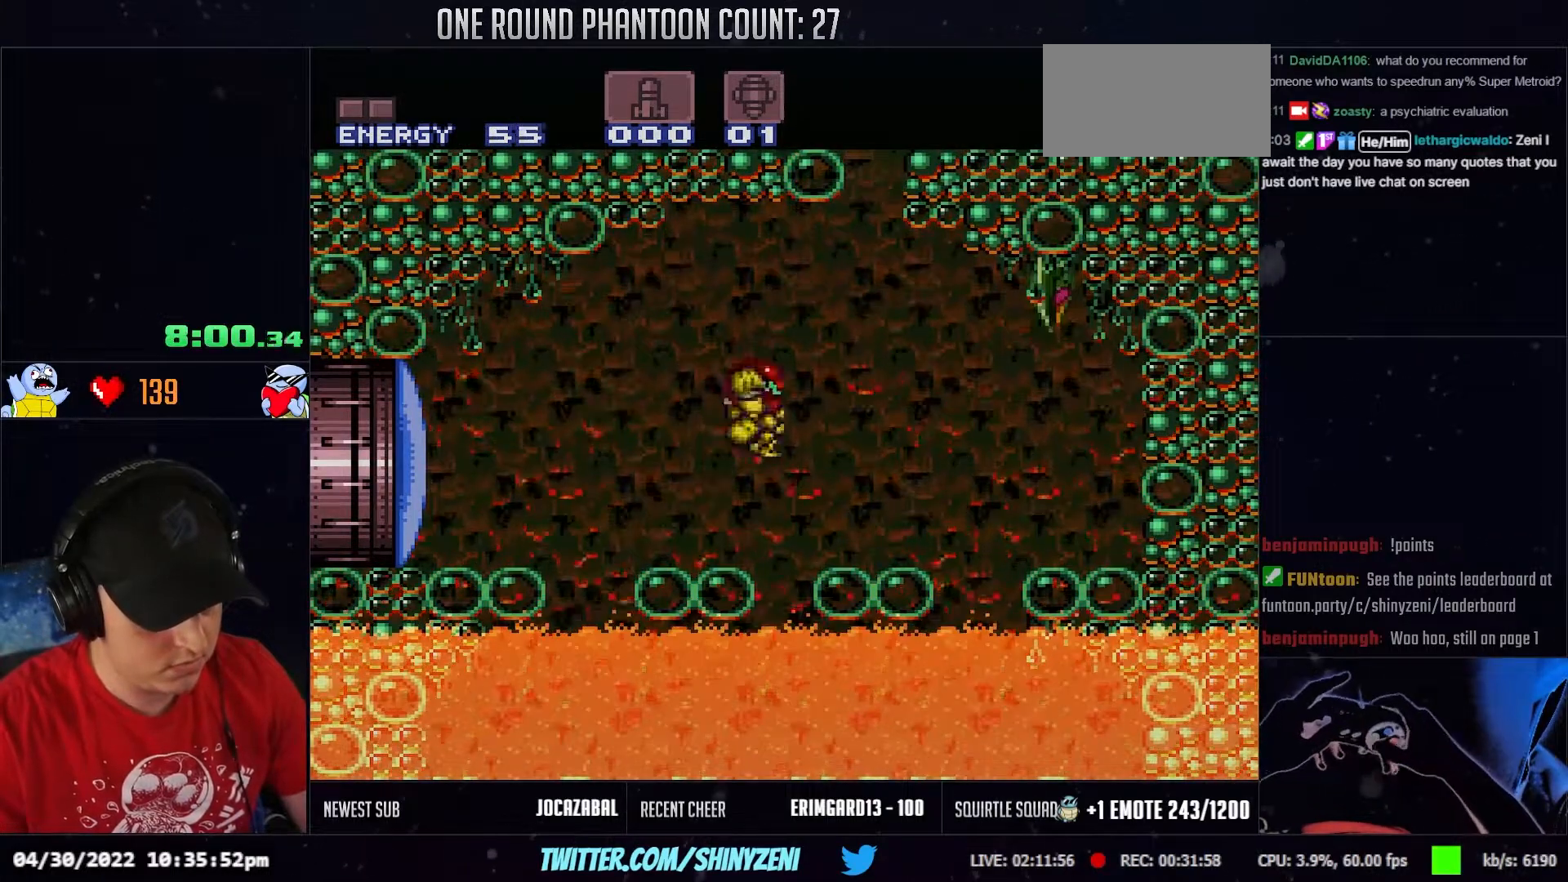
{"buttons": ["DPAD_RIGHT"], "events": [[183, "DPAD_RIGHT", "up"], [267, "DPAD_LEFT", "down"], [400, "DPAD_LEFT", "up"], [417, "DPAD_RIGHT", "down"]]}
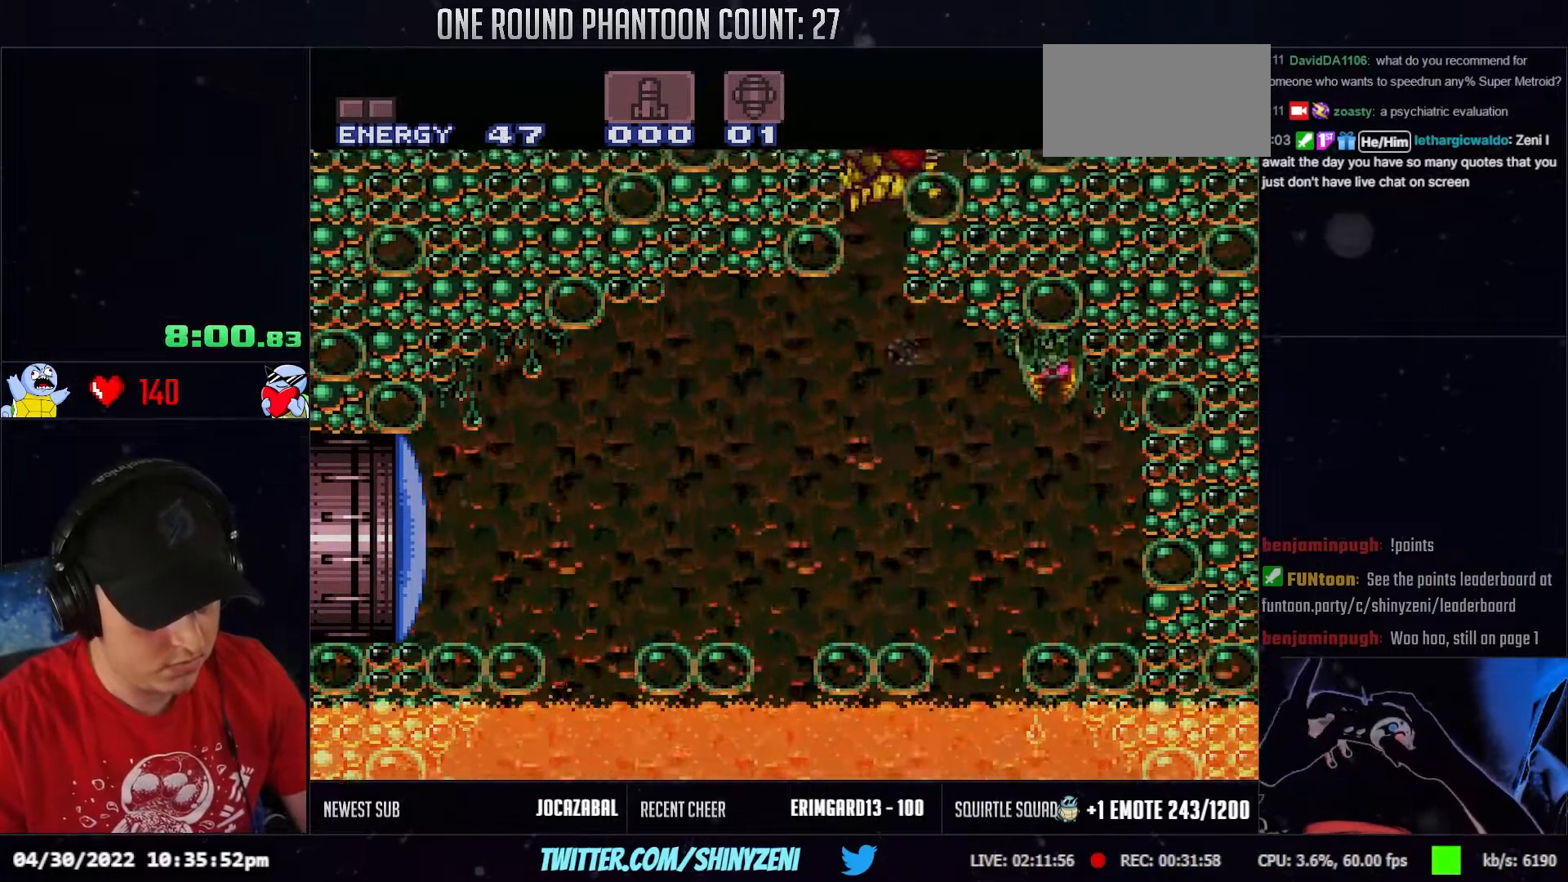
{"buttons": ["DPAD_RIGHT"], "events": [[133, "DPAD_UP", "down"], [150, "DPAD_RIGHT", "up"], [300, "DPAD_UP", "up"], [383, "DPAD_RIGHT", "down"], [400, "DPAD_UP", "down"], [433, "DPAD_UP", "up"]]}
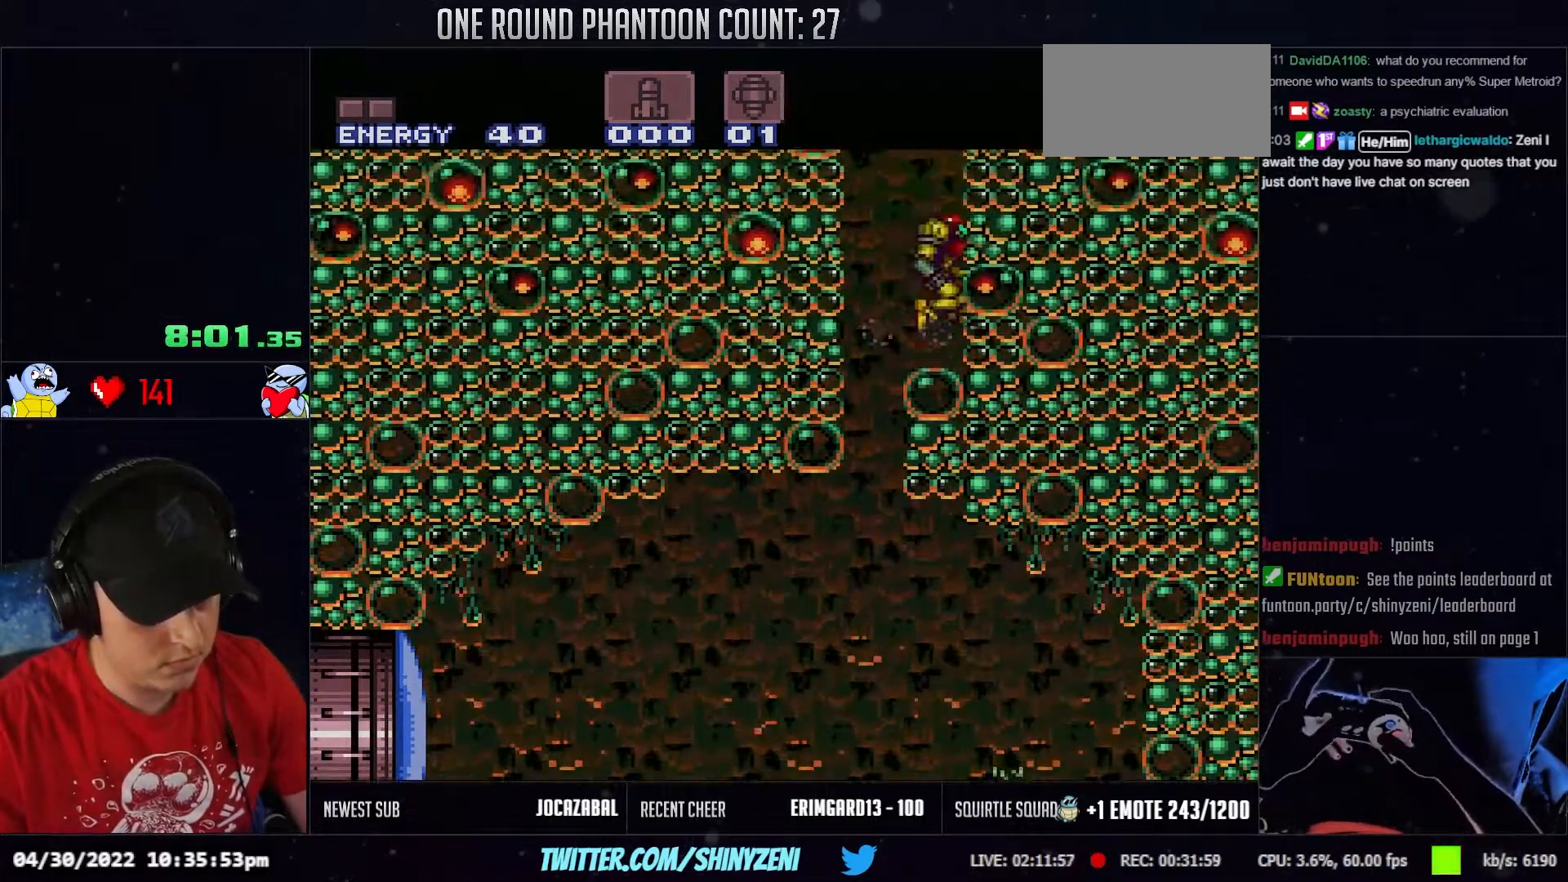
{"buttons": ["L1", "DPAD_LEFT"], "events": [[83, "DPAD_RIGHT", "up"], [150, "DPAD_LEFT", "down"], [433, "L1", "down"]]}
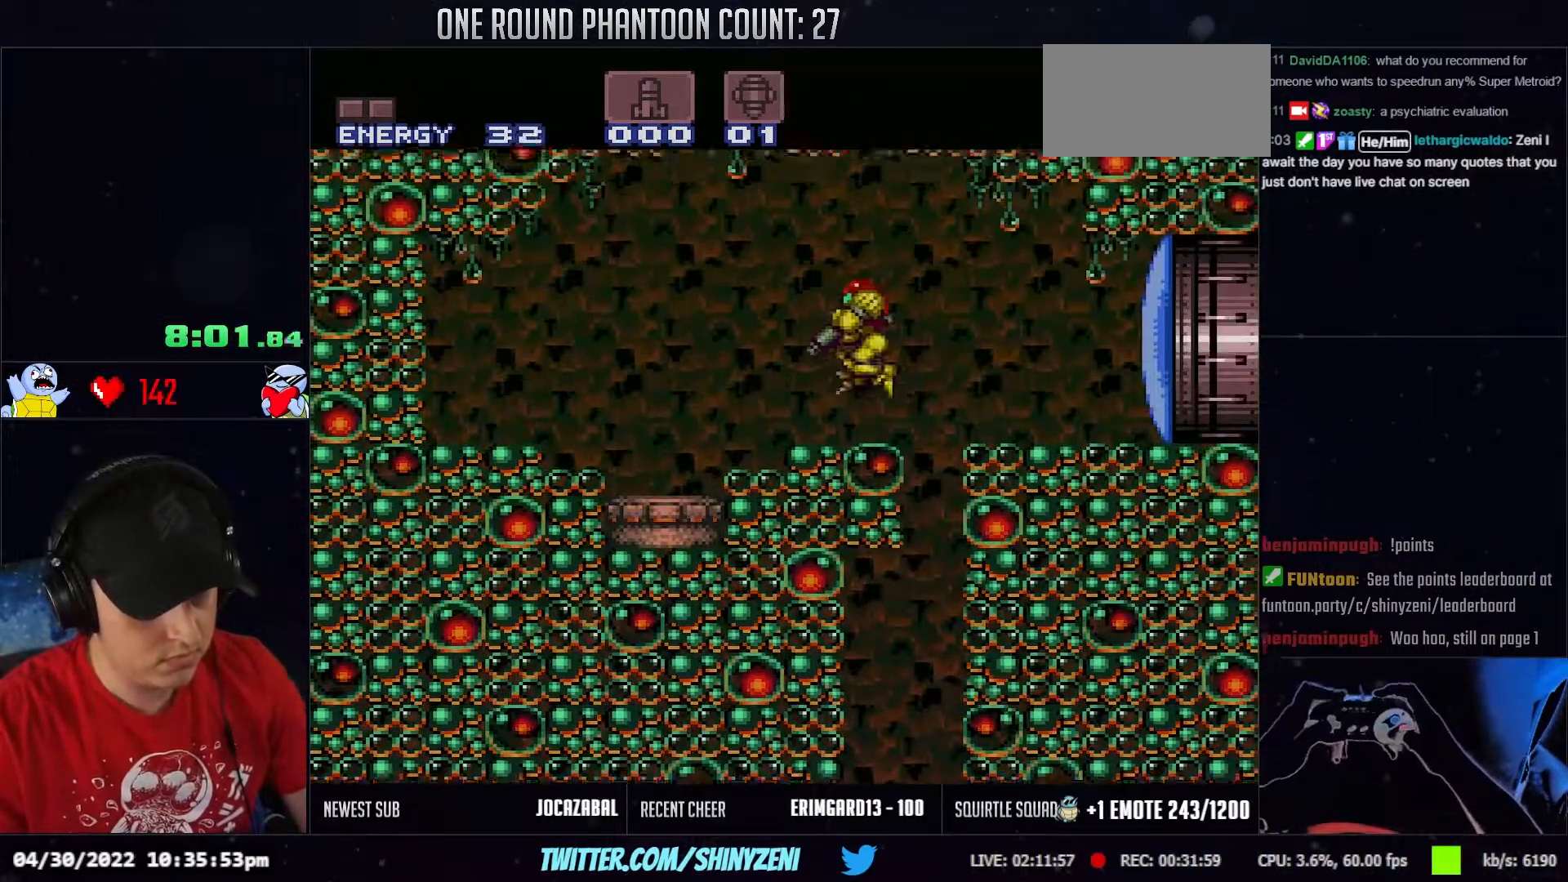
{"buttons": ["DPAD_DOWN"], "events": [[117, "DPAD_LEFT", "up"], [267, "L1", "up"], [333, "DPAD_DOWN", "down"], [417, "DPAD_DOWN", "up"], [467, "DPAD_DOWN", "down"]]}
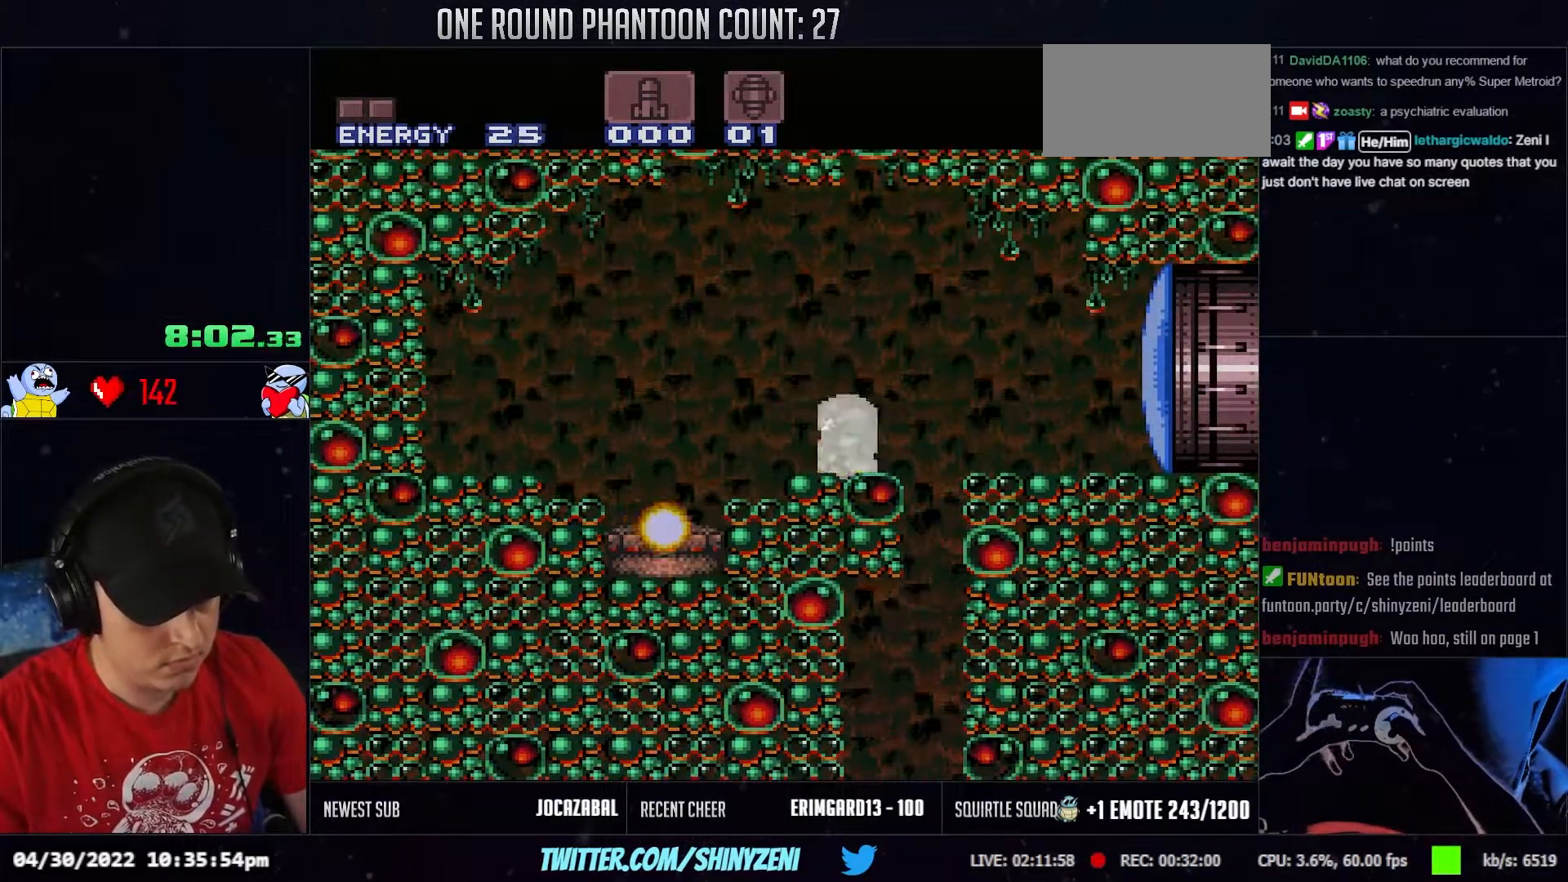
{"buttons": [], "events": [[67, "DPAD_DOWN", "up"], [67, "DPAD_LEFT", "down"], [367, "DPAD_LEFT", "up"]]}
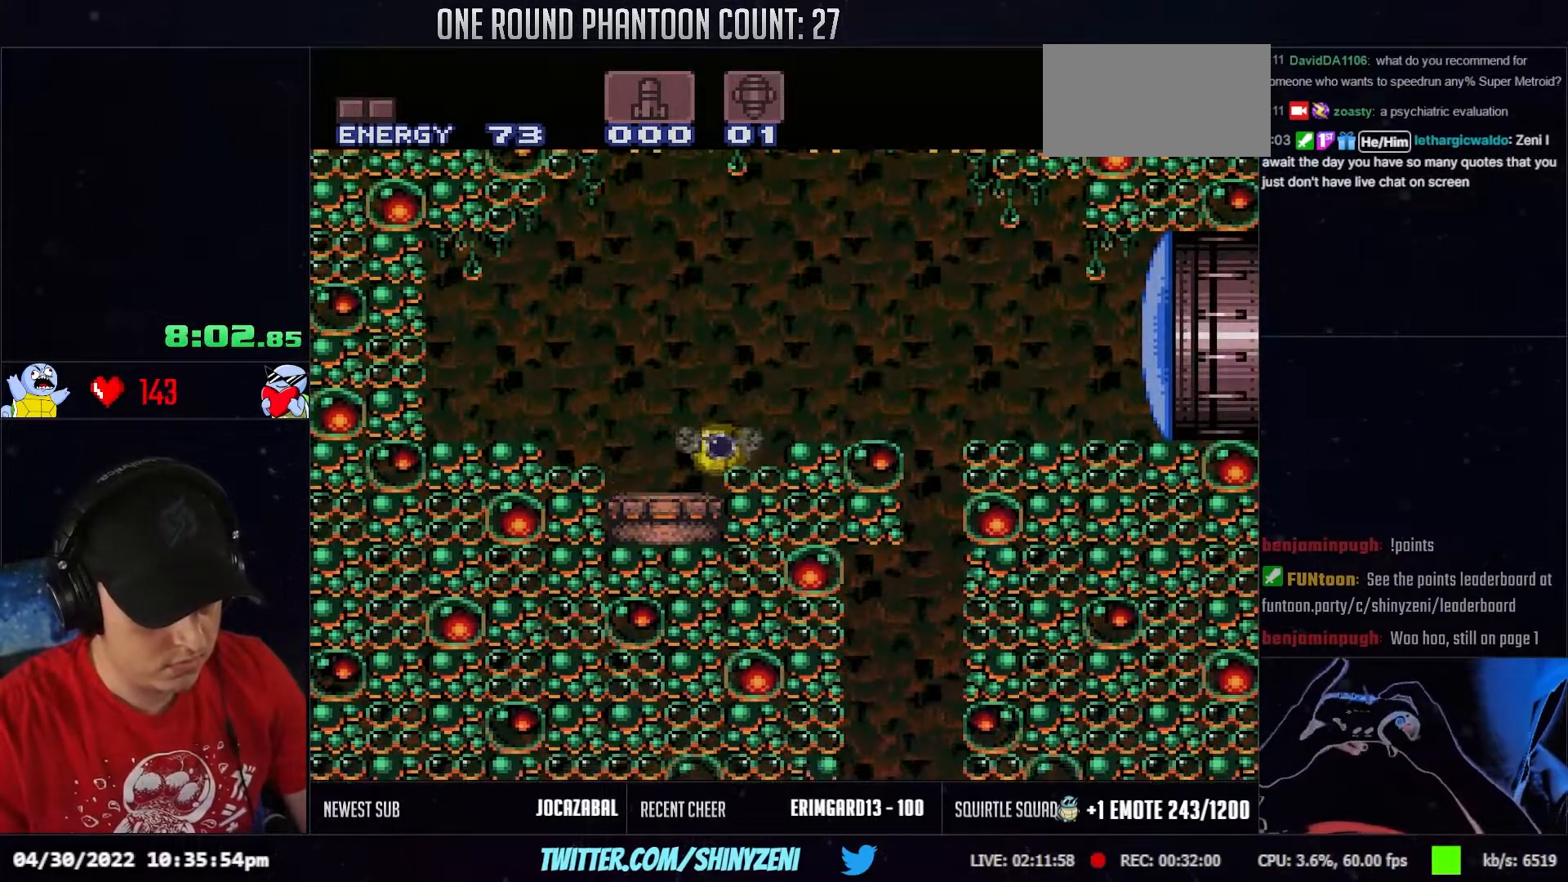
{"buttons": [], "events": [[33, "DPAD_UP", "down"], [150, "DPAD_UP", "up"], [200, "DPAD_RIGHT", "down"], [300, "DPAD_RIGHT", "up"]]}
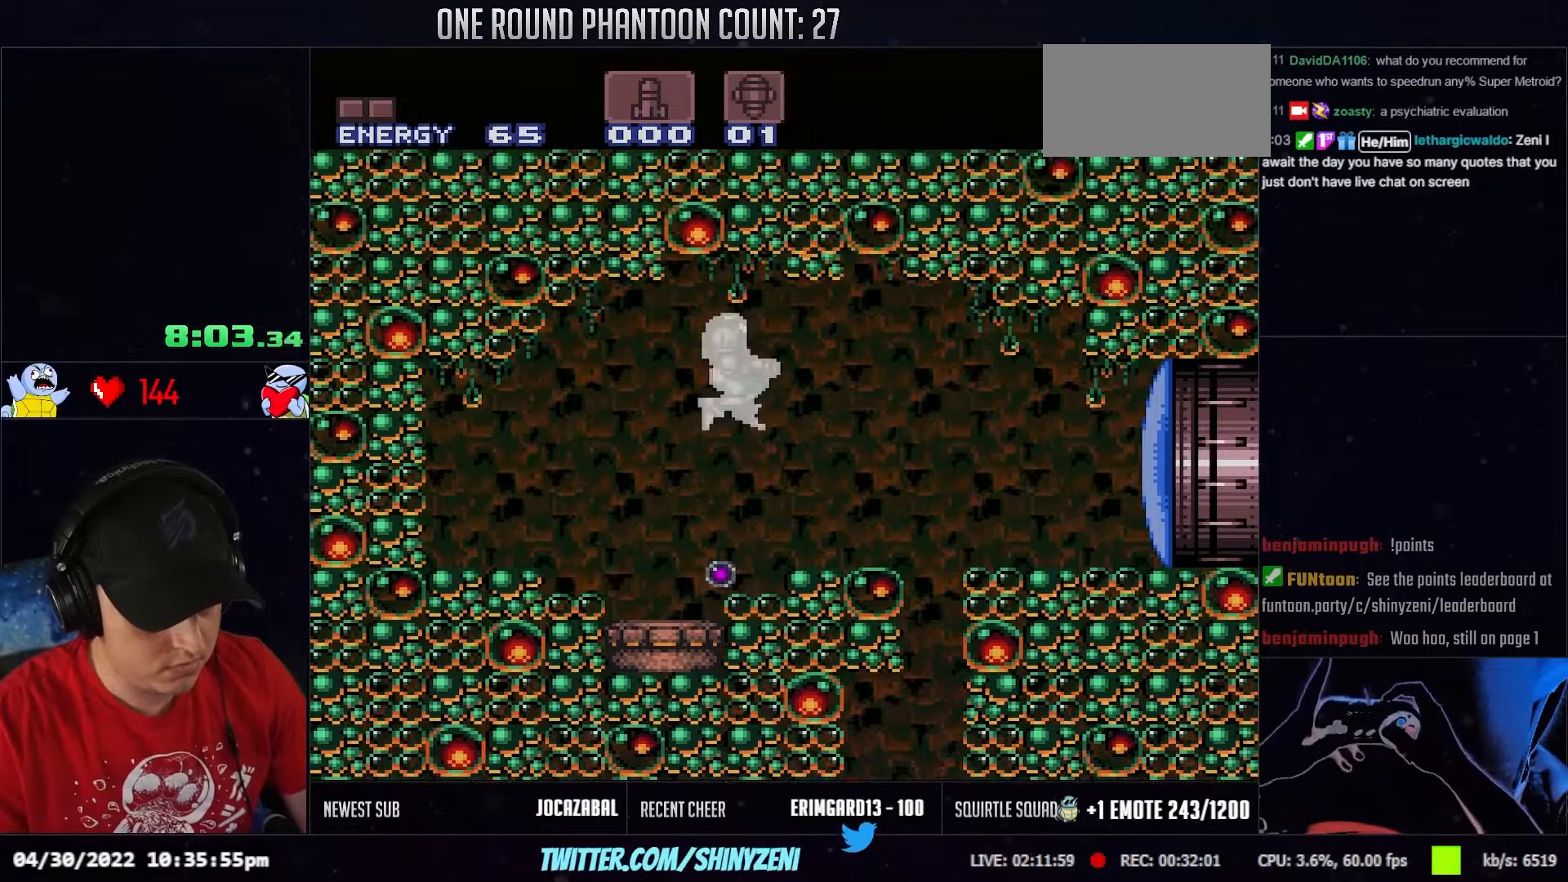
{"buttons": [], "events": [[33, "DPAD_DOWN", "down"], [100, "DPAD_DOWN", "up"], [183, "DPAD_DOWN", "down"], [283, "DPAD_DOWN", "up"]]}
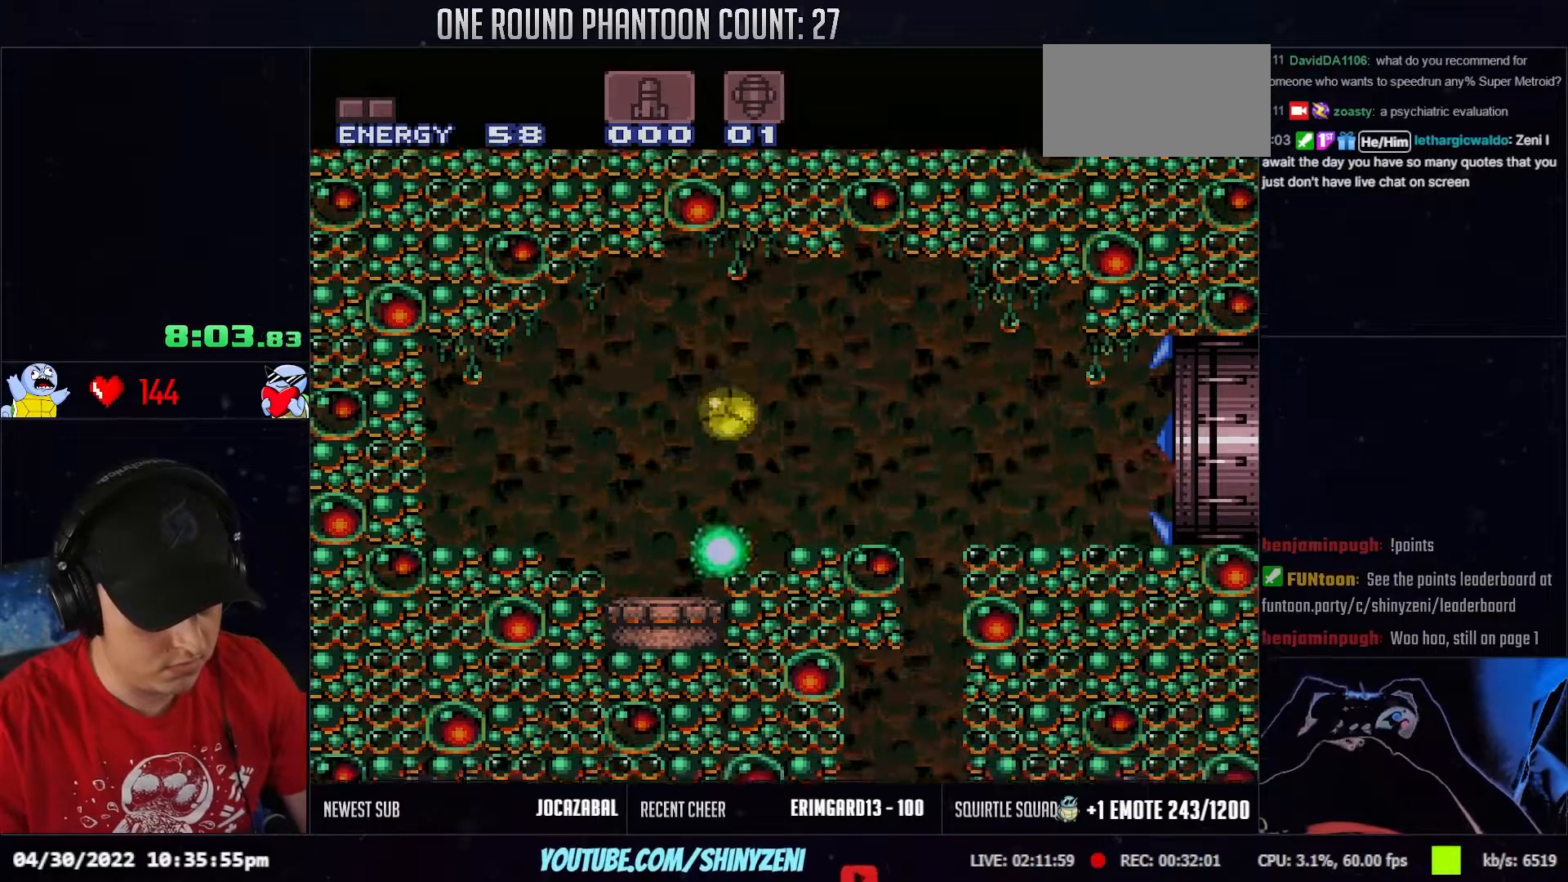
{"buttons": [], "events": []}
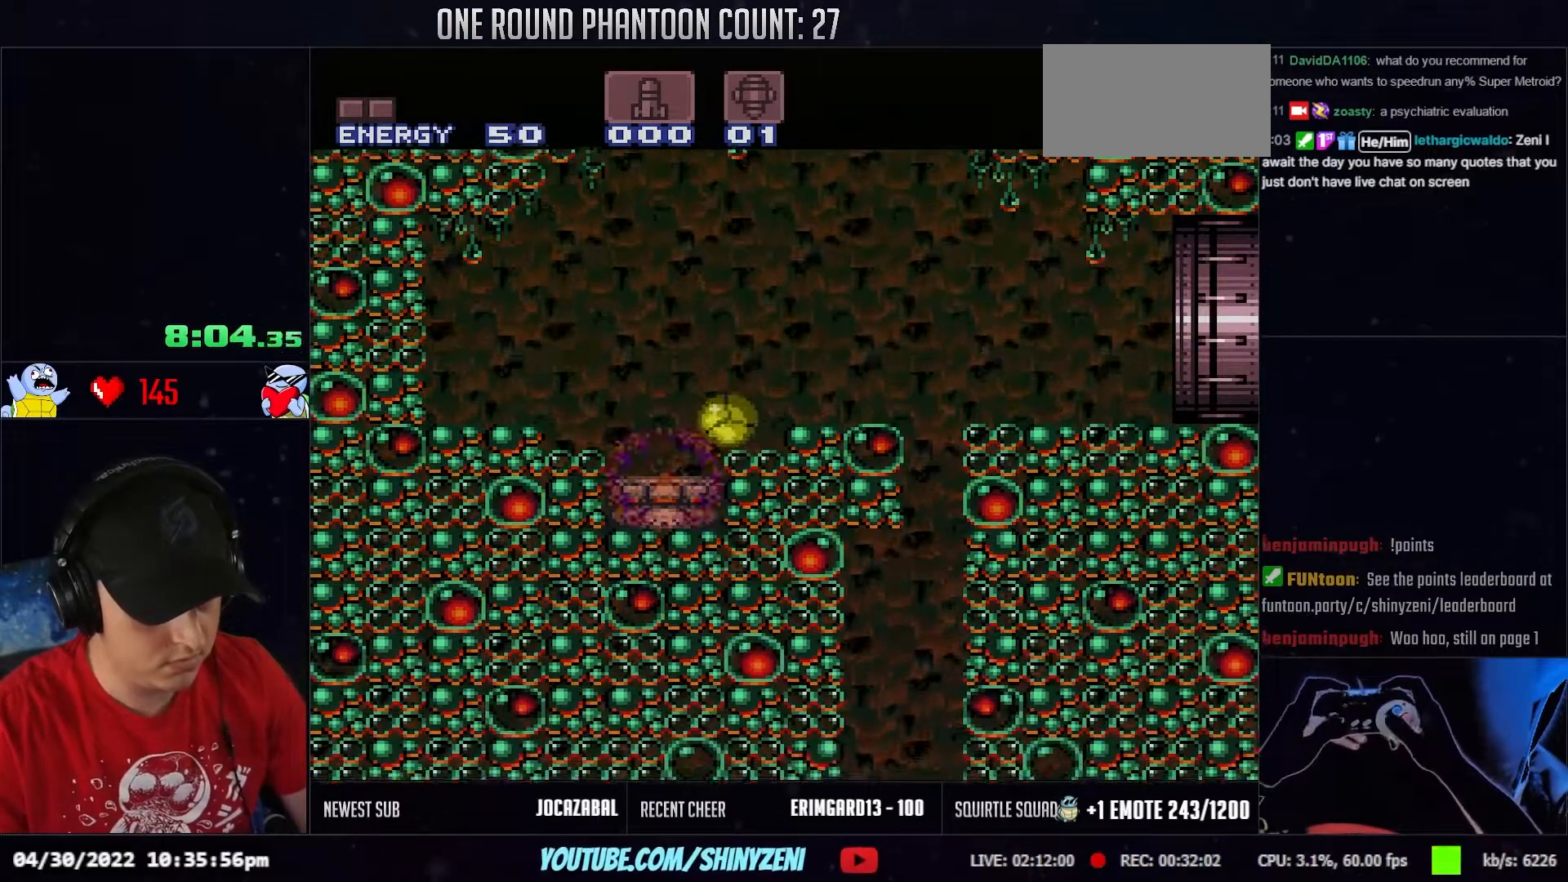
{"buttons": [], "events": [[267, "DPAD_UP", "down"], [350, "DPAD_UP", "up"]]}
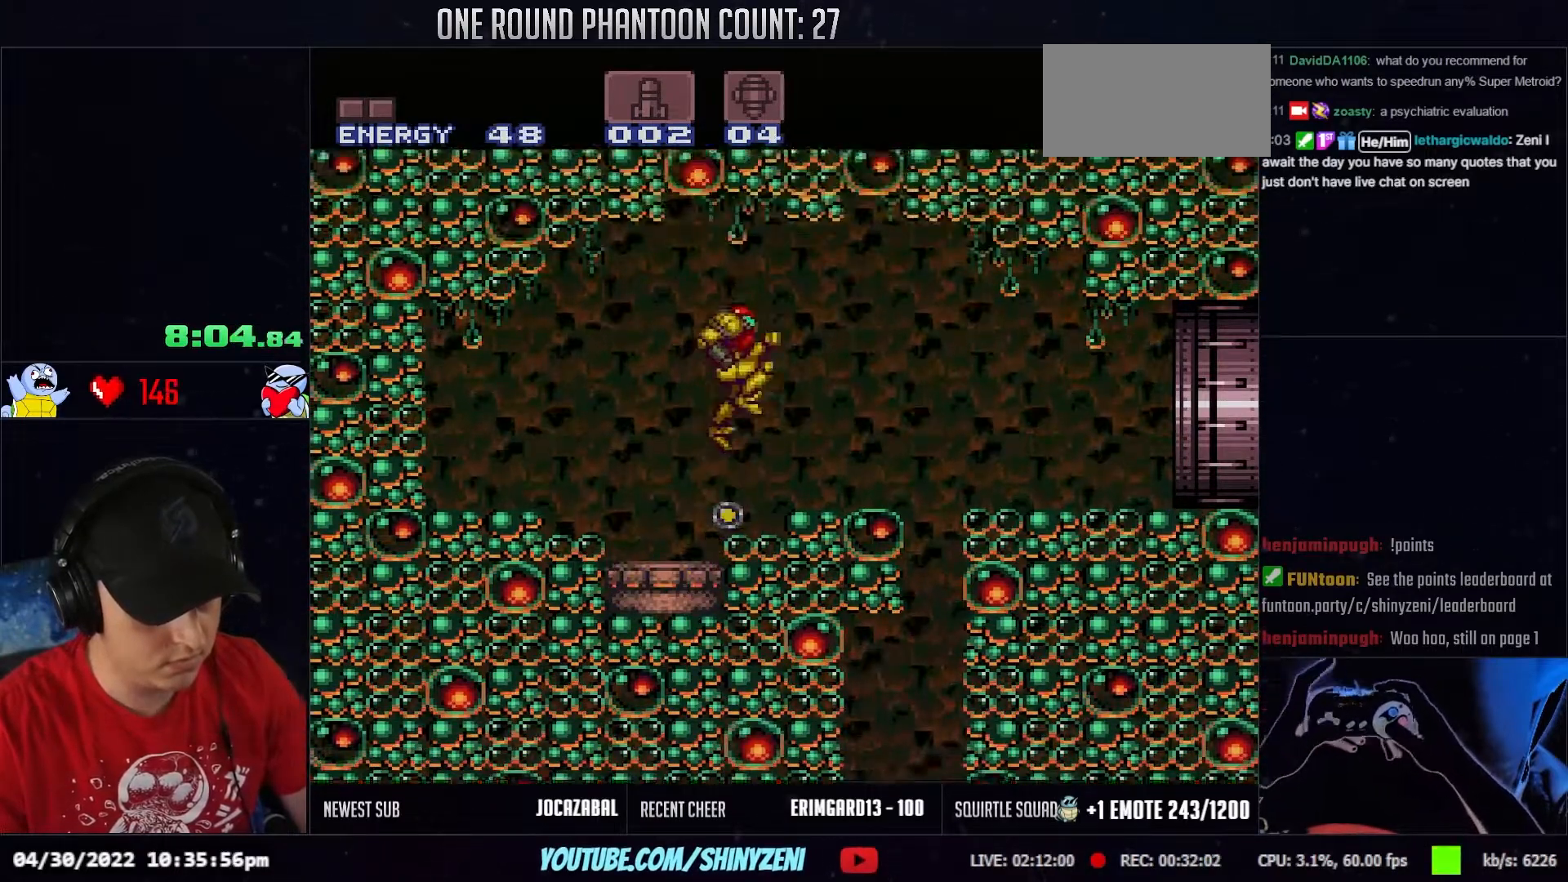
{"buttons": [], "events": [[100, "DPAD_DOWN", "down"], [183, "DPAD_DOWN", "up"], [250, "DPAD_DOWN", "down"], [333, "DPAD_DOWN", "up"]]}
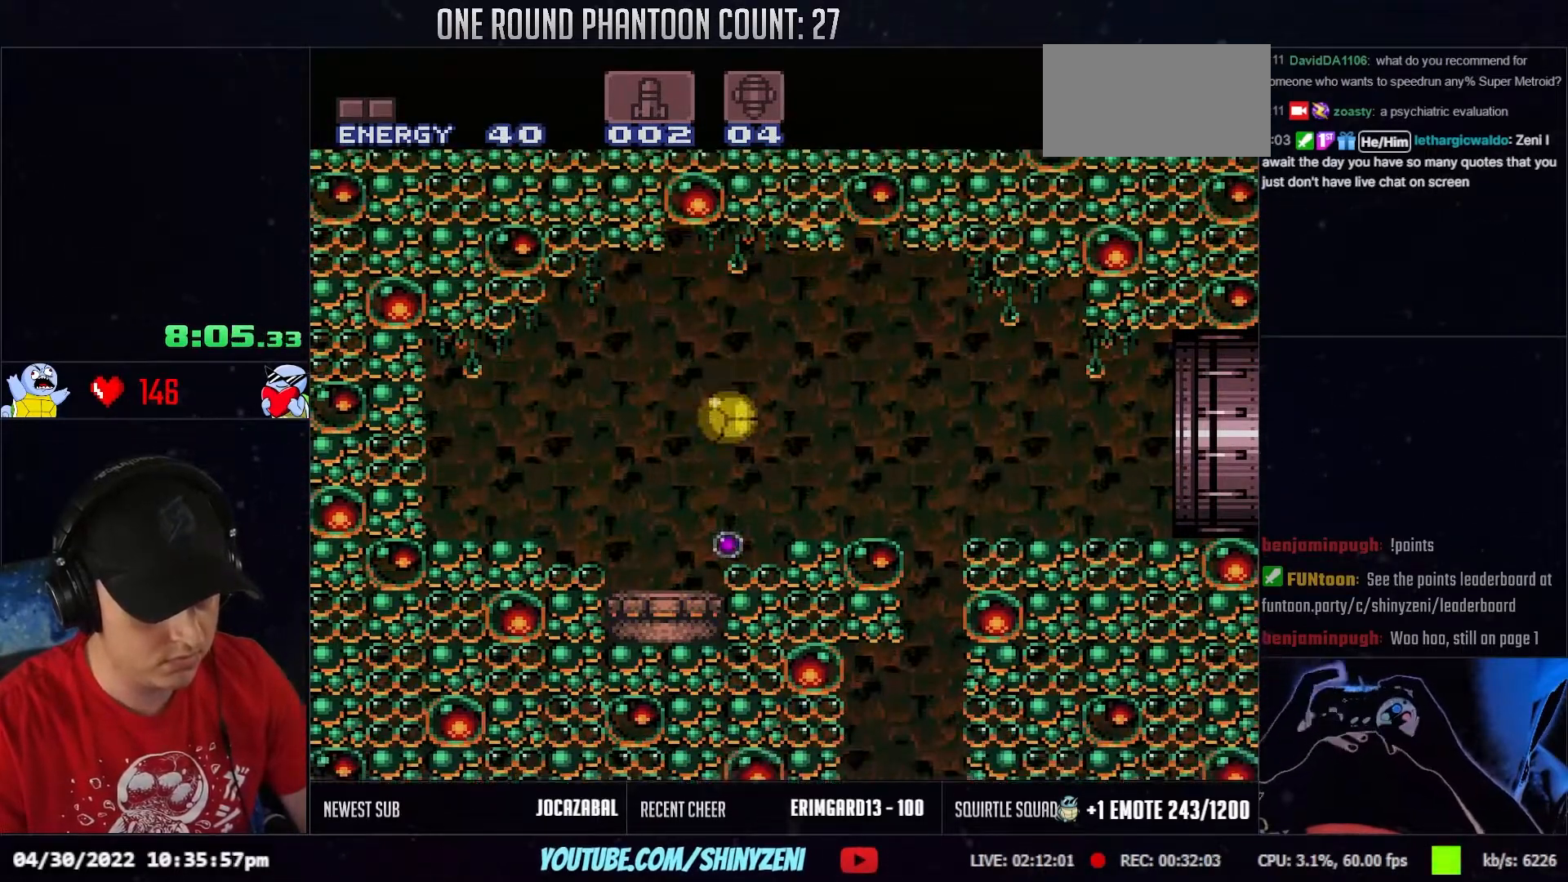
{"buttons": [], "events": []}
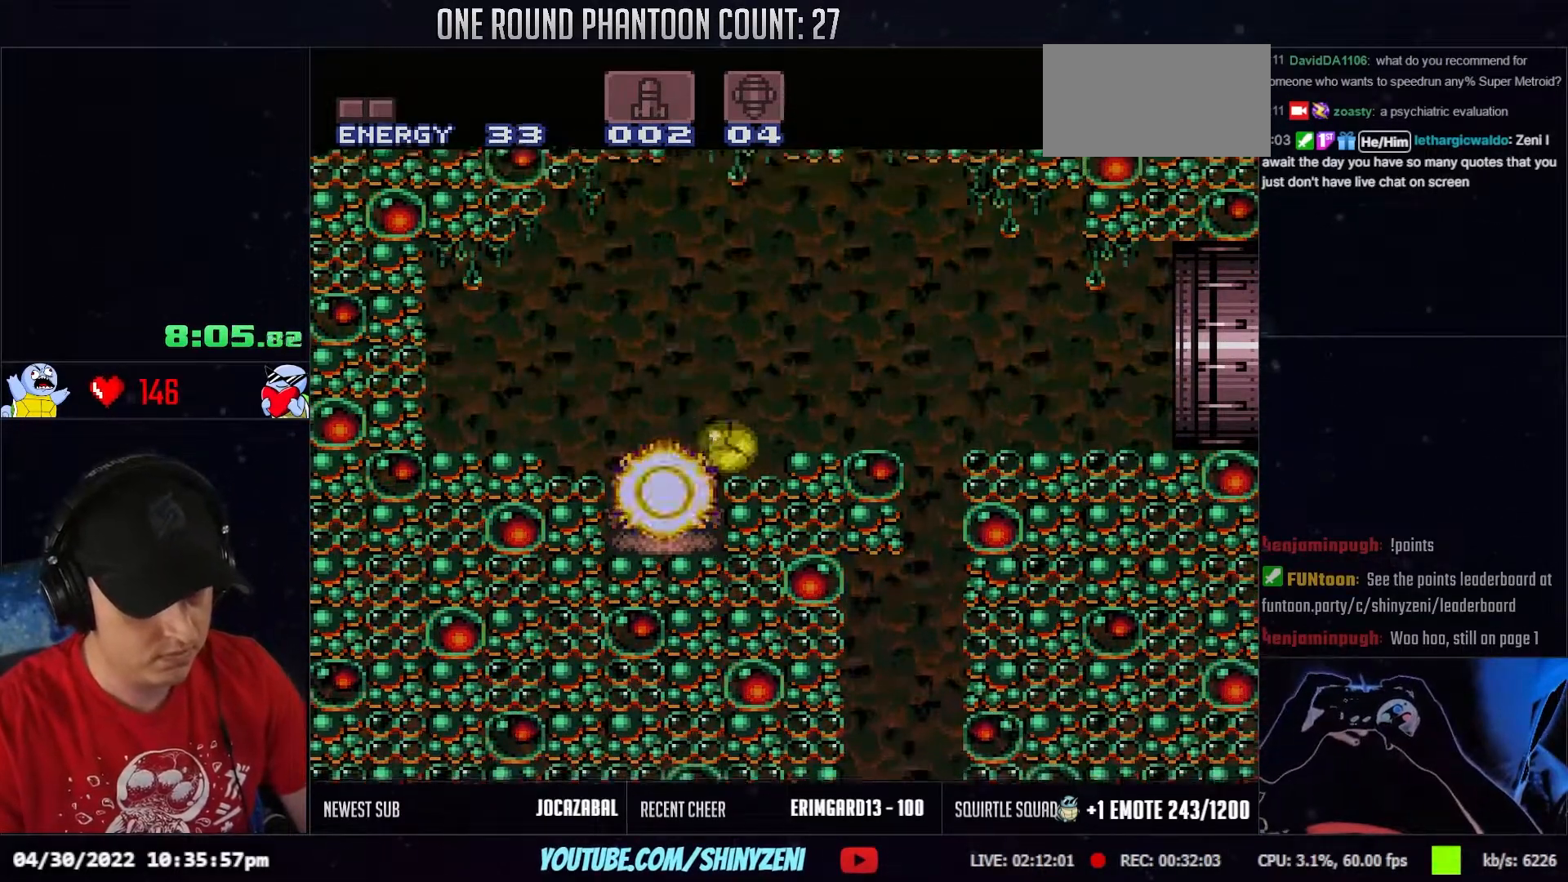
{"buttons": ["DPAD_UP"], "events": [[450, "DPAD_UP", "down"]]}
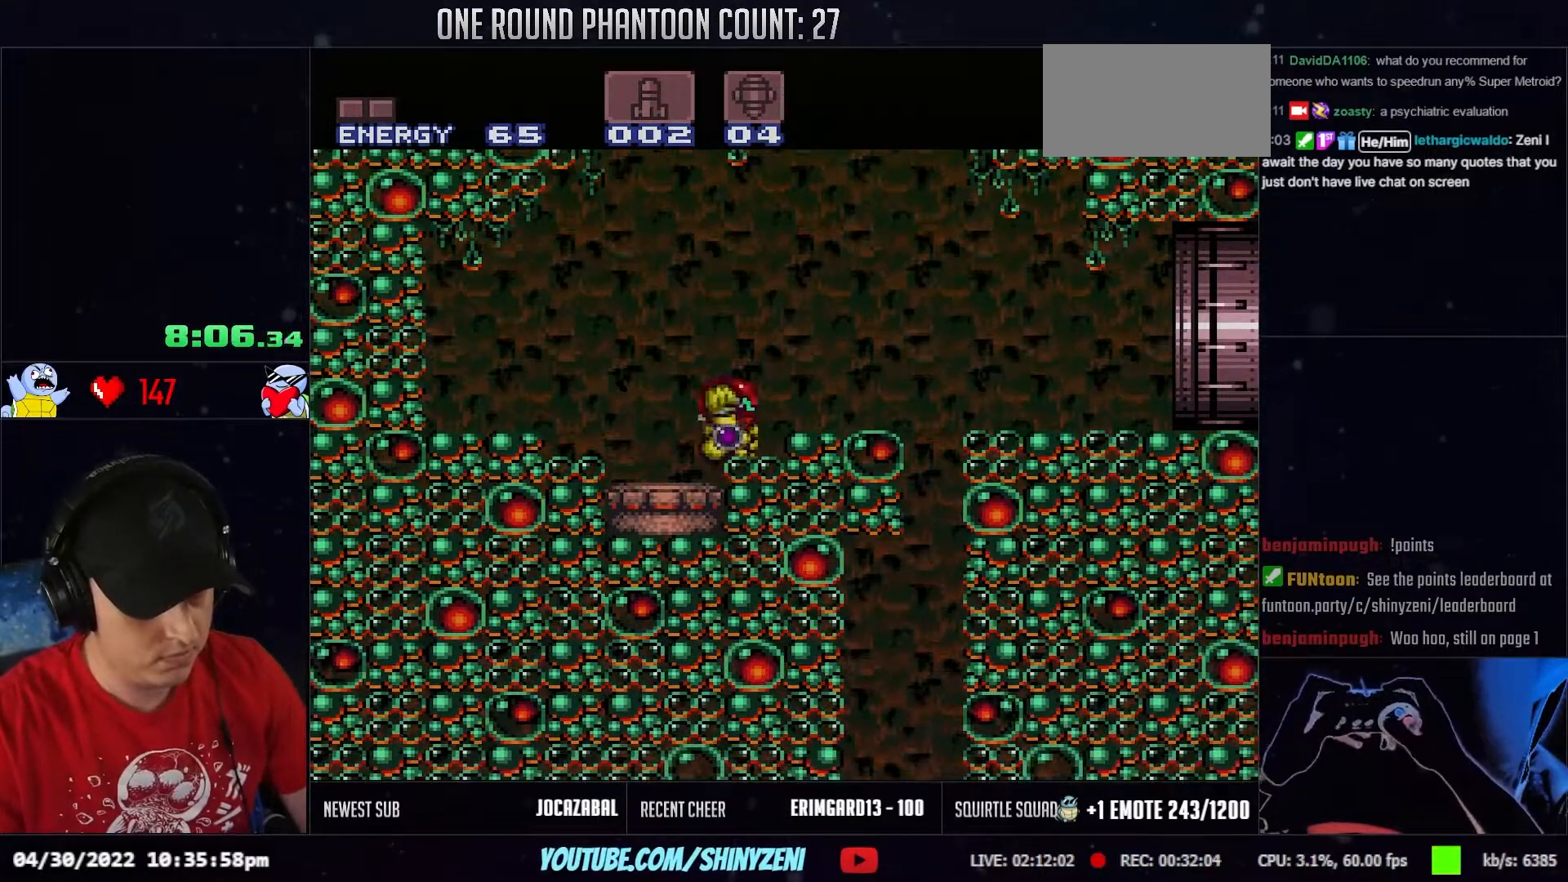
{"buttons": ["DPAD_DOWN"], "events": [[33, "DPAD_UP", "up"], [283, "DPAD_DOWN", "down"], [350, "DPAD_DOWN", "up"], [417, "DPAD_DOWN", "down"]]}
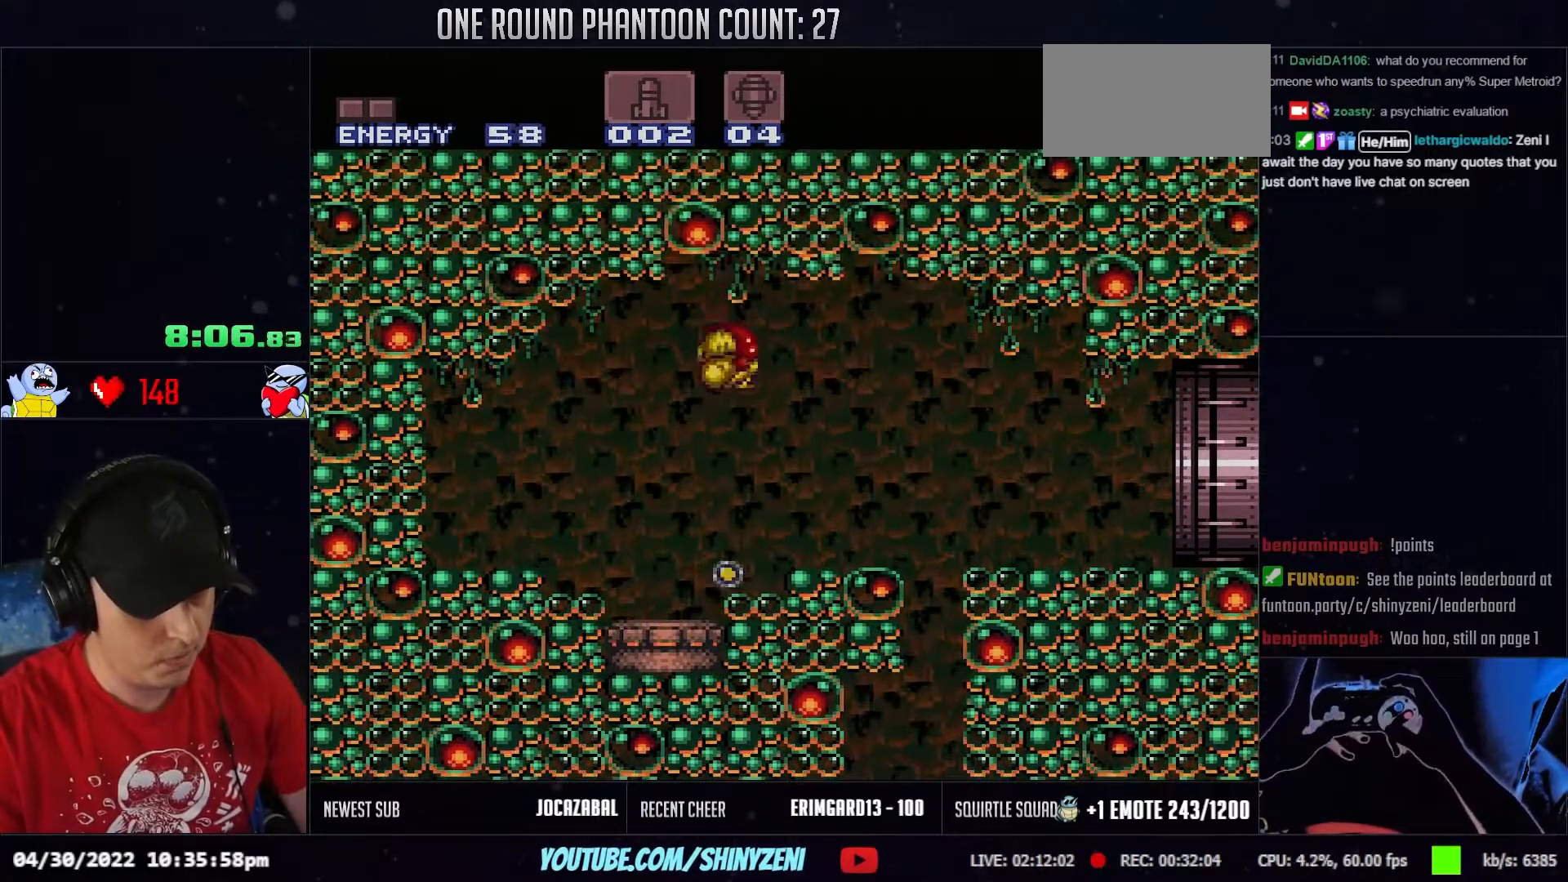
{"buttons": [], "events": [[17, "DPAD_DOWN", "up"]]}
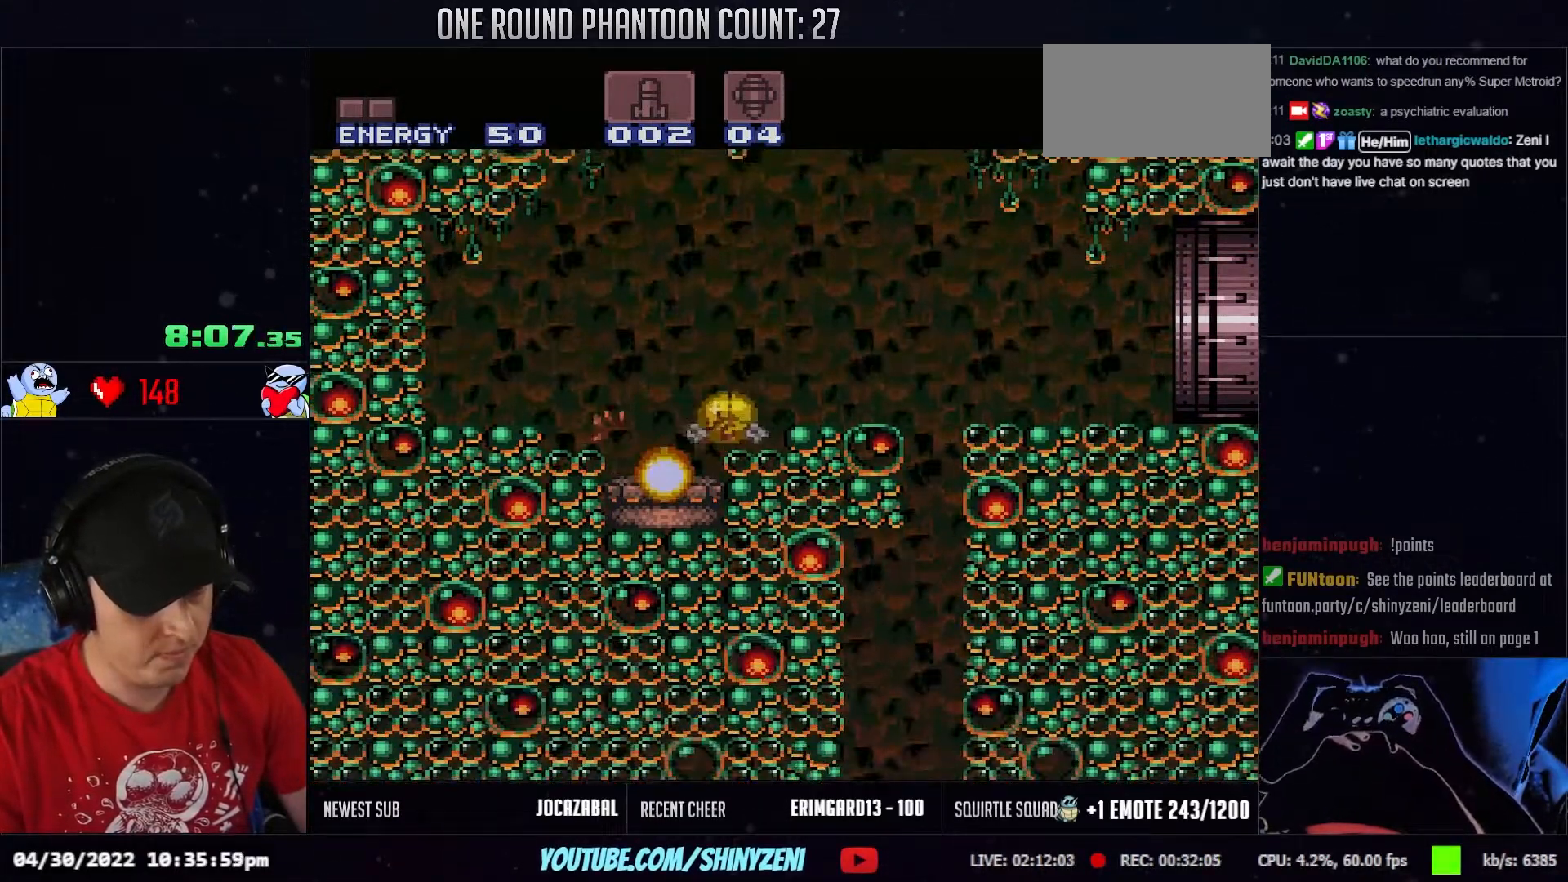
{"buttons": [], "events": []}
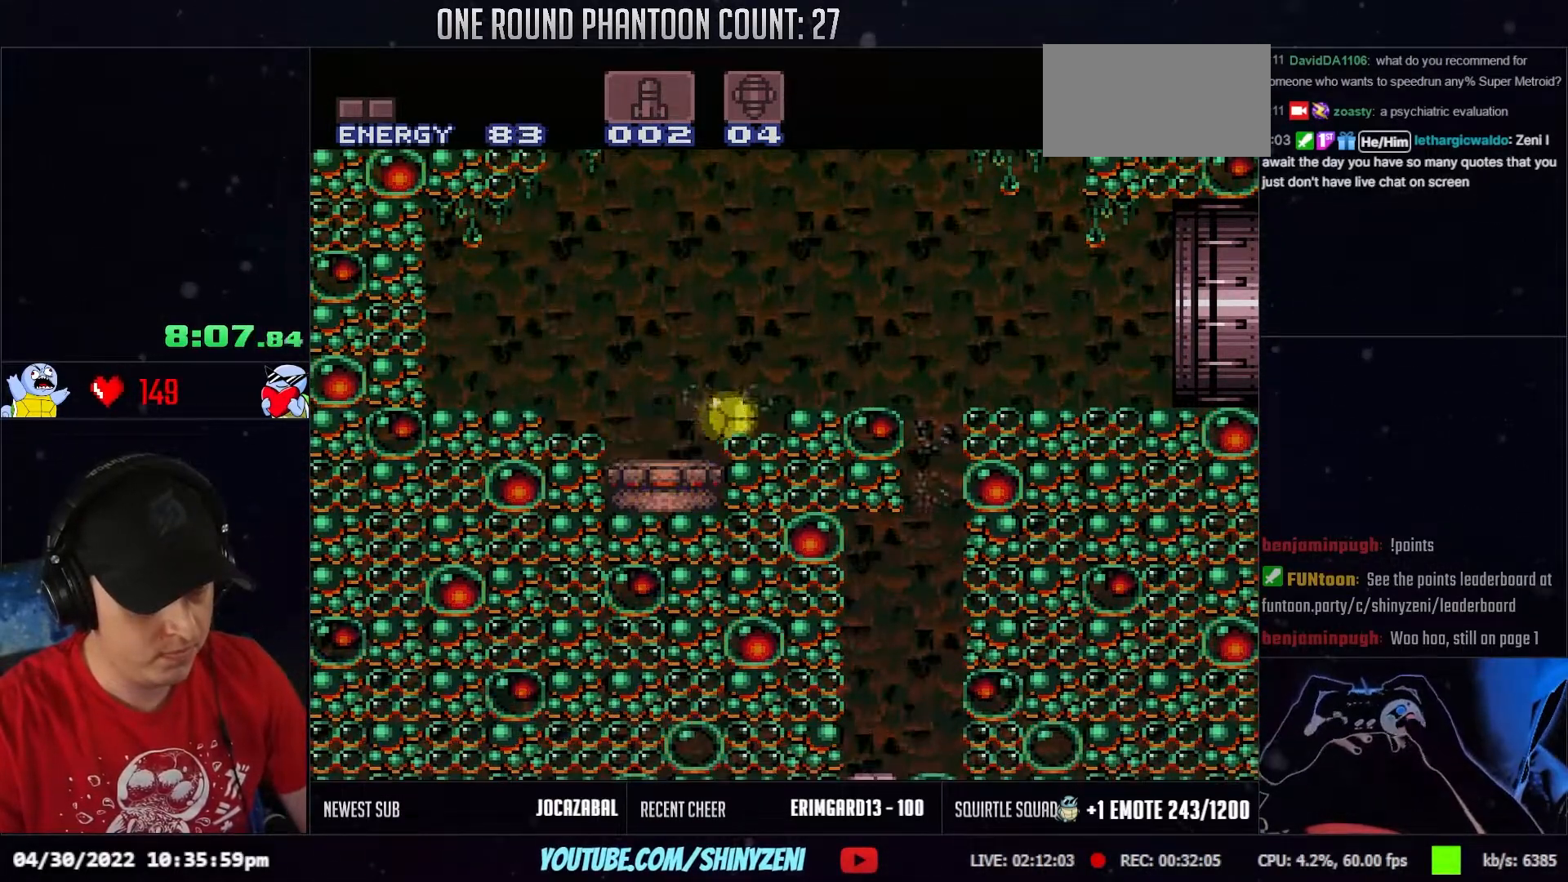
{"buttons": ["DPAD_DOWN"], "events": [[100, "DPAD_UP", "down"], [183, "DPAD_UP", "up"], [433, "DPAD_DOWN", "down"]]}
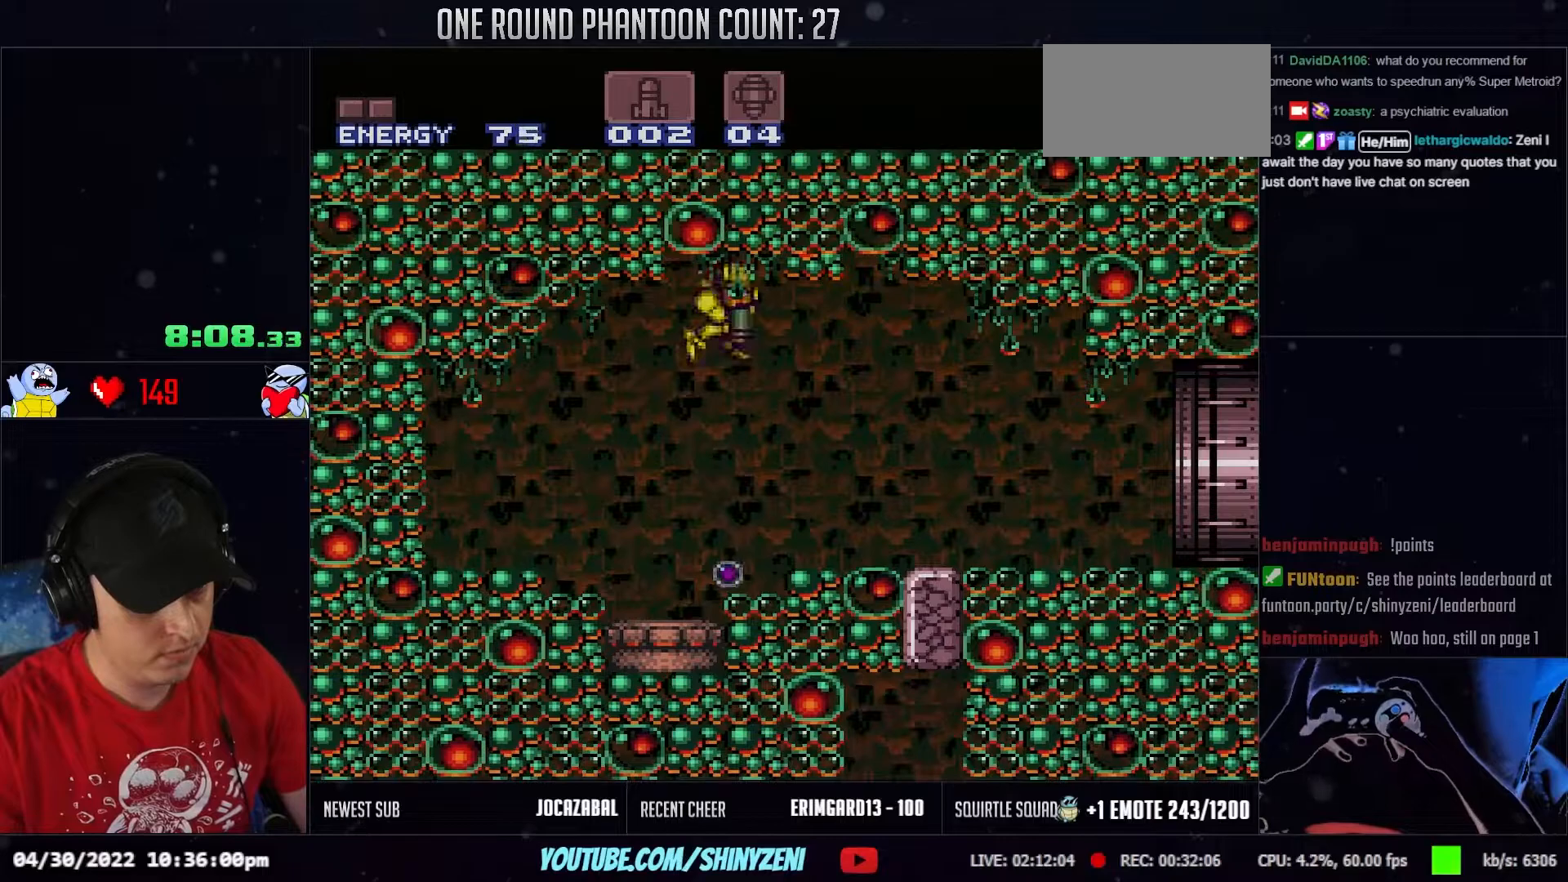
{"buttons": [], "events": [[17, "DPAD_DOWN", "up"], [83, "DPAD_DOWN", "down"], [183, "DPAD_DOWN", "up"]]}
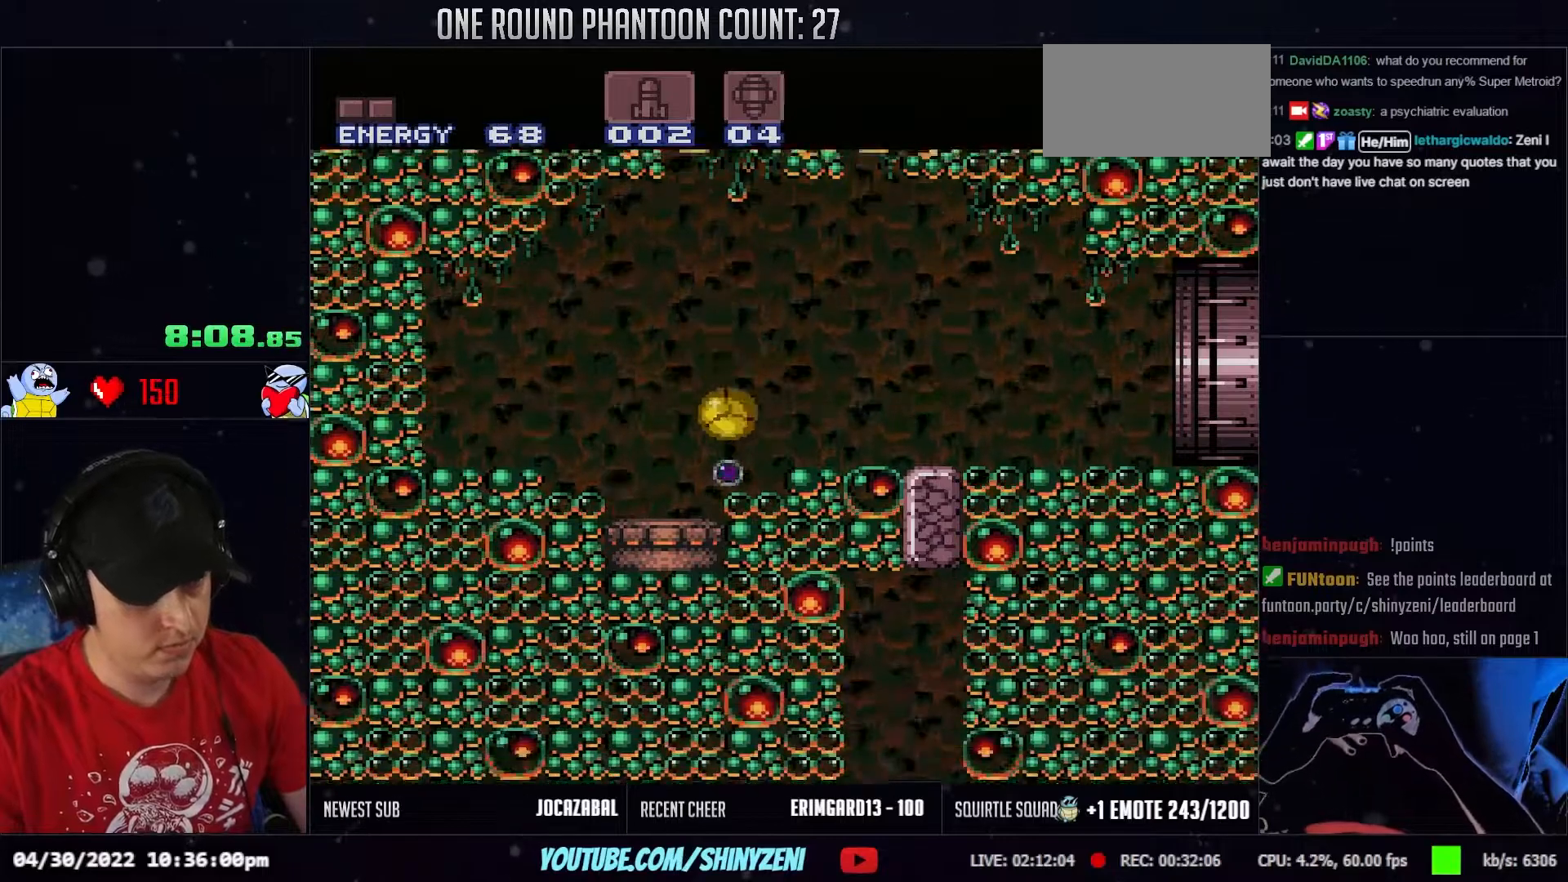
{"buttons": [], "events": []}
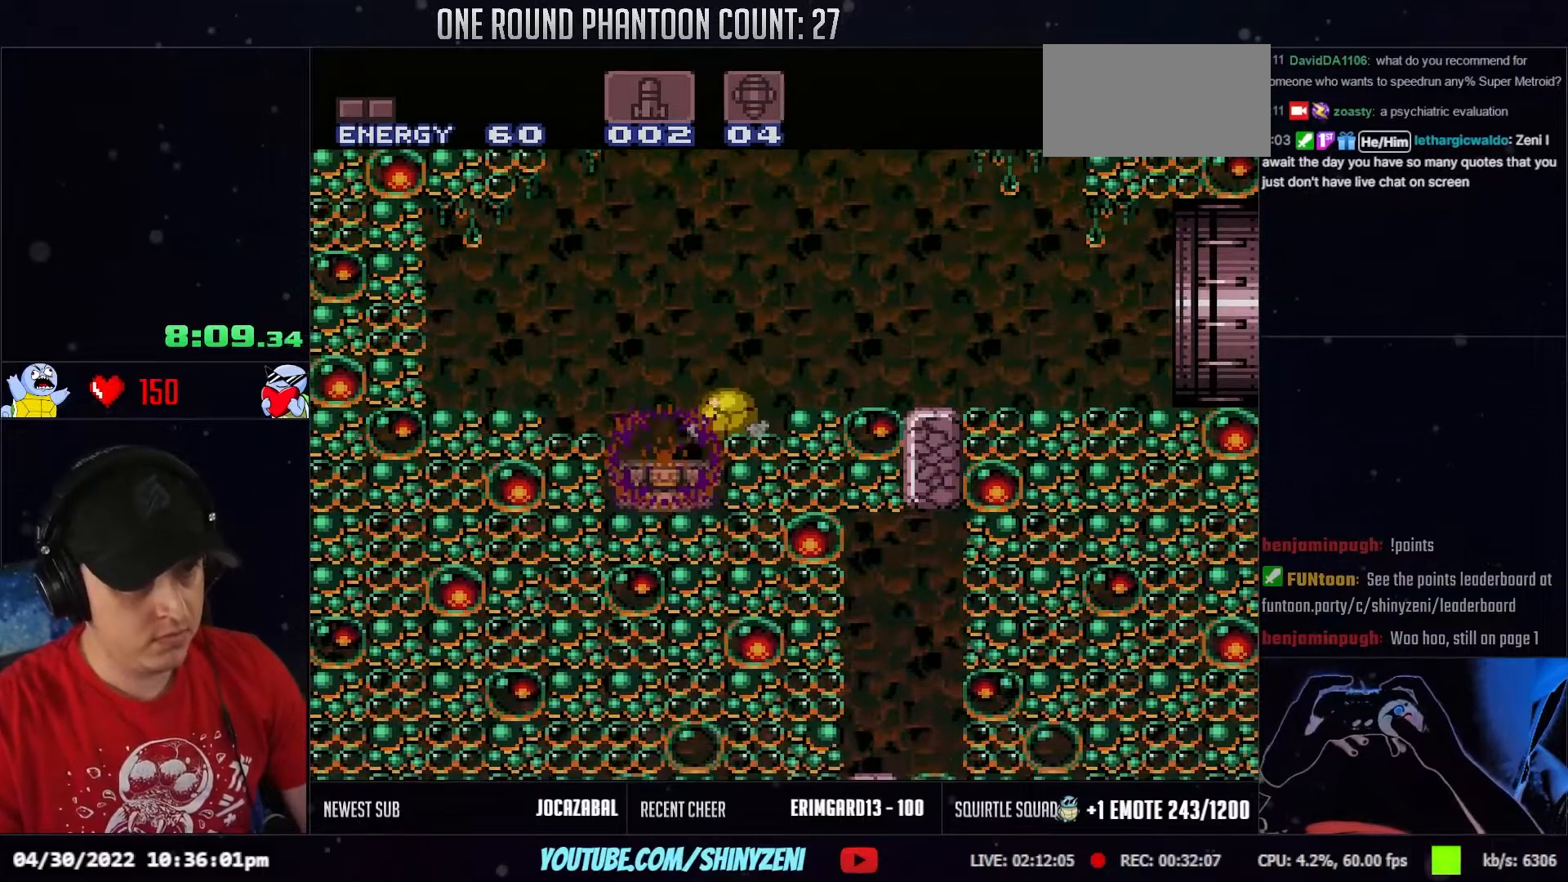
{"buttons": [], "events": [[300, "DPAD_UP", "down"], [367, "DPAD_UP", "up"]]}
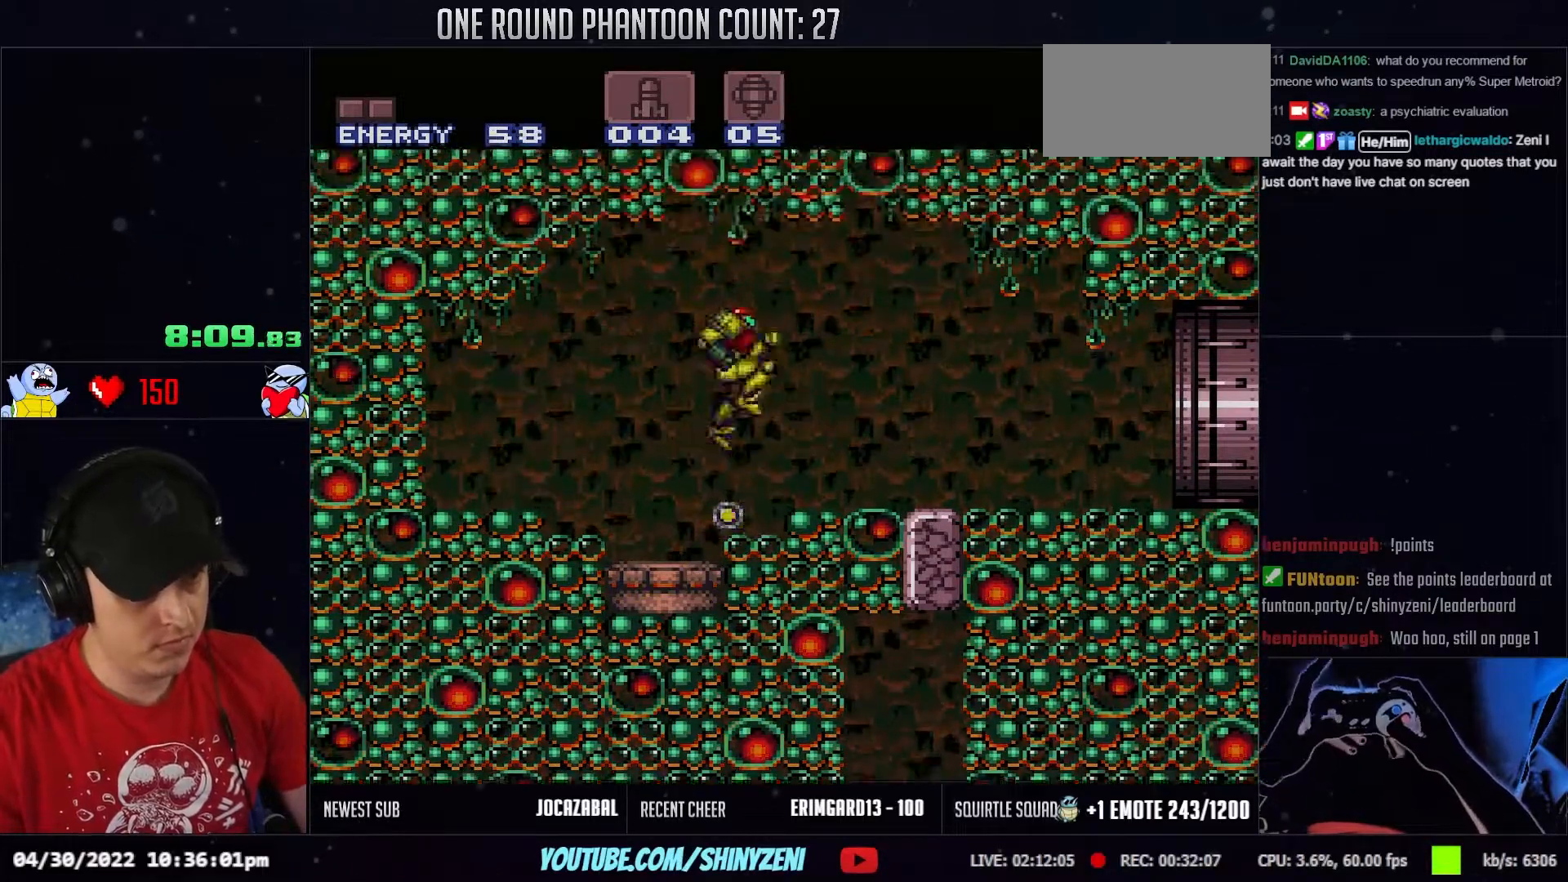
{"buttons": [], "events": [[150, "DPAD_DOWN", "down"], [217, "DPAD_DOWN", "up"], [283, "DPAD_DOWN", "down"], [383, "DPAD_DOWN", "up"]]}
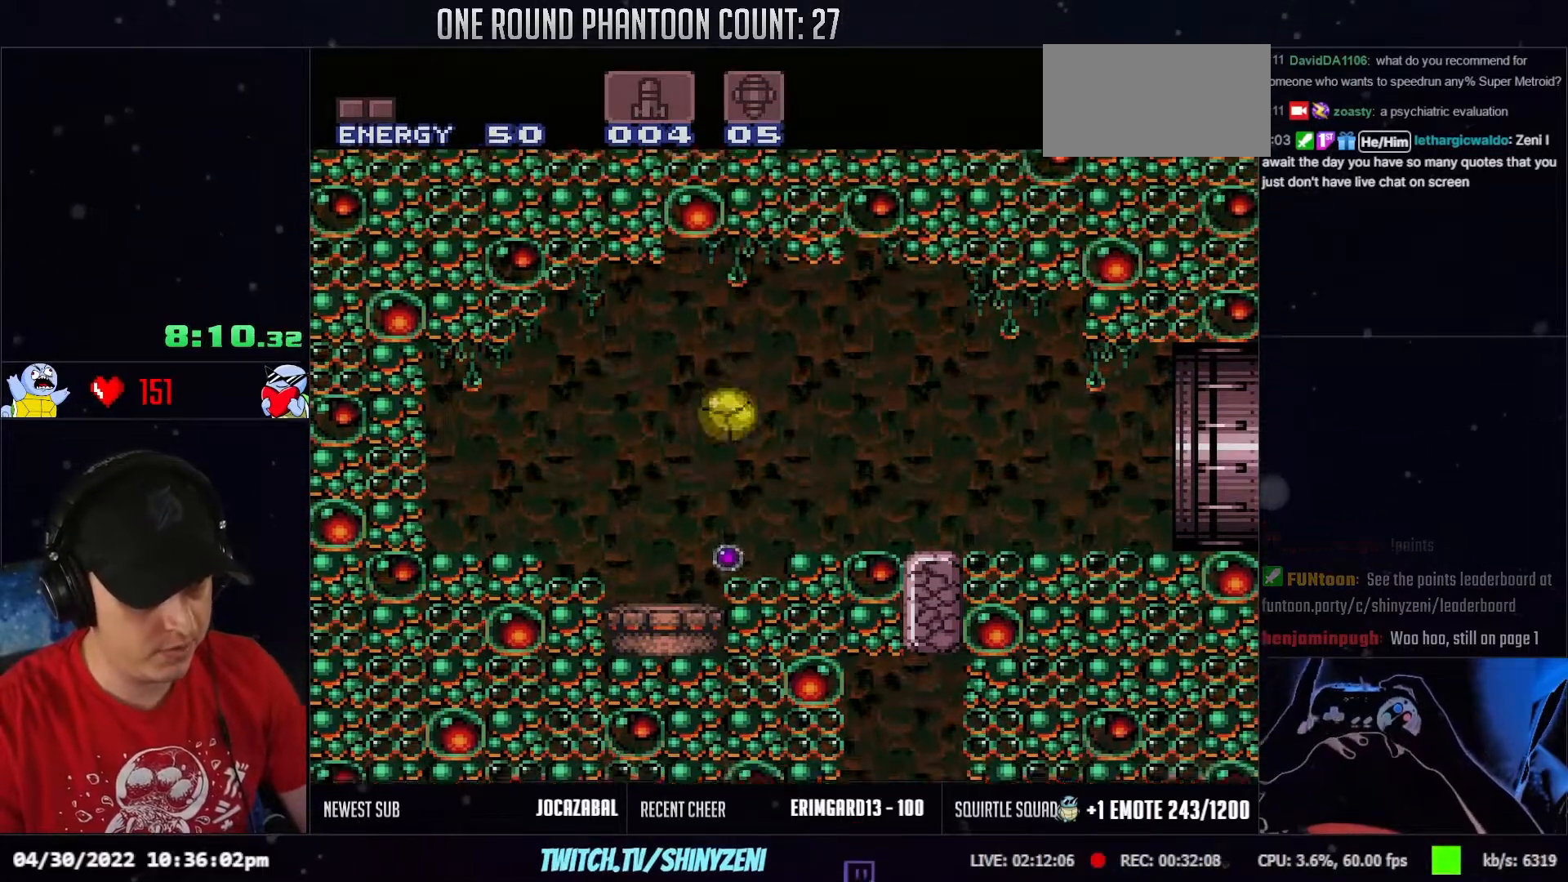
{"buttons": [], "events": []}
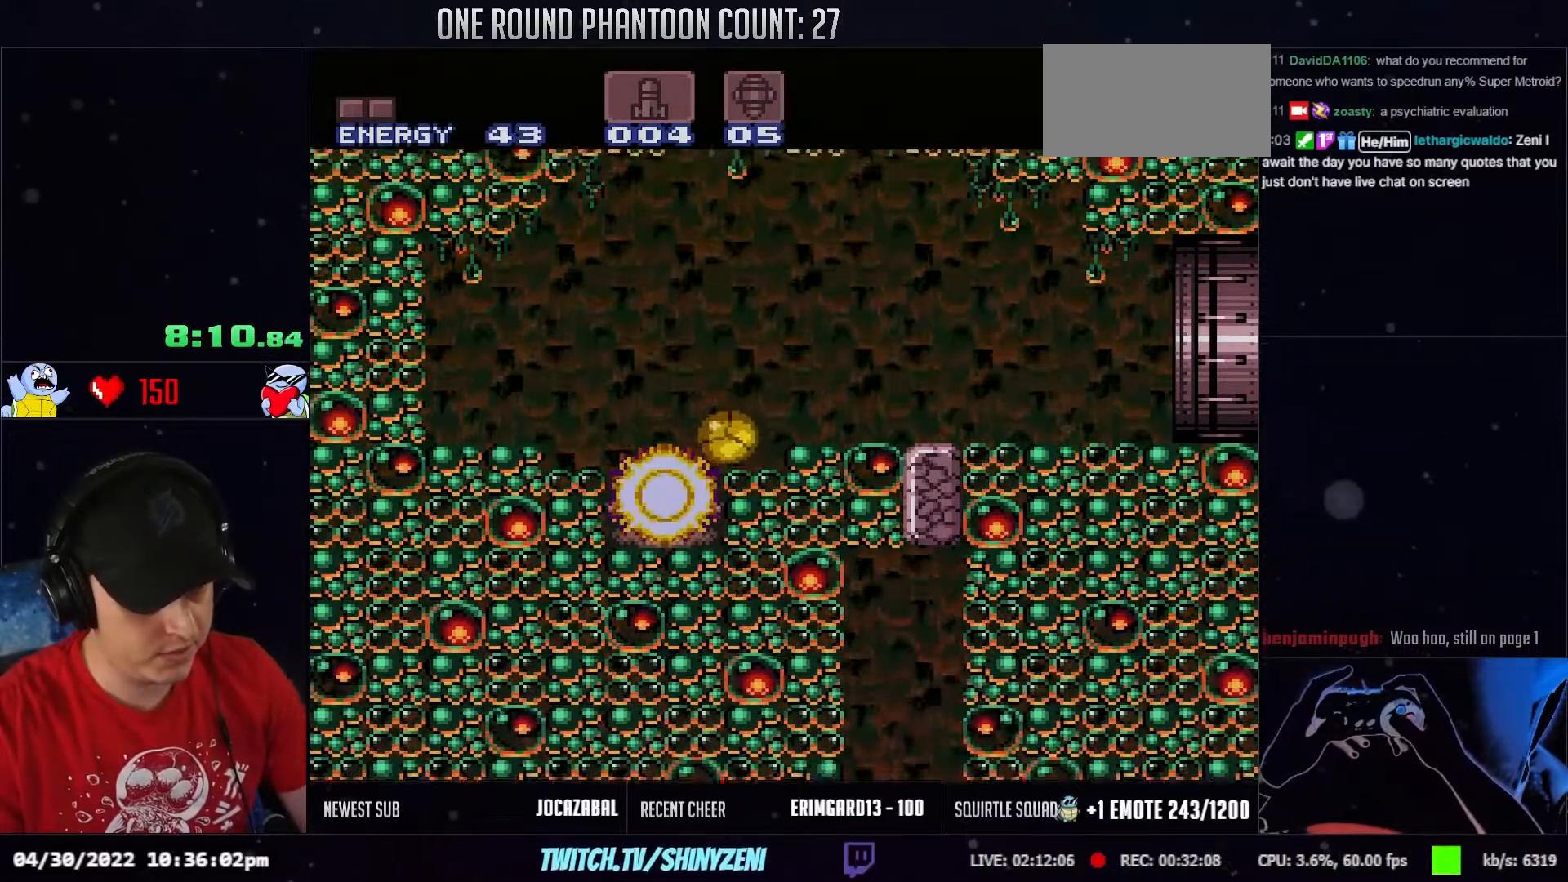
{"buttons": ["DPAD_UP"], "events": [[467, "DPAD_UP", "down"]]}
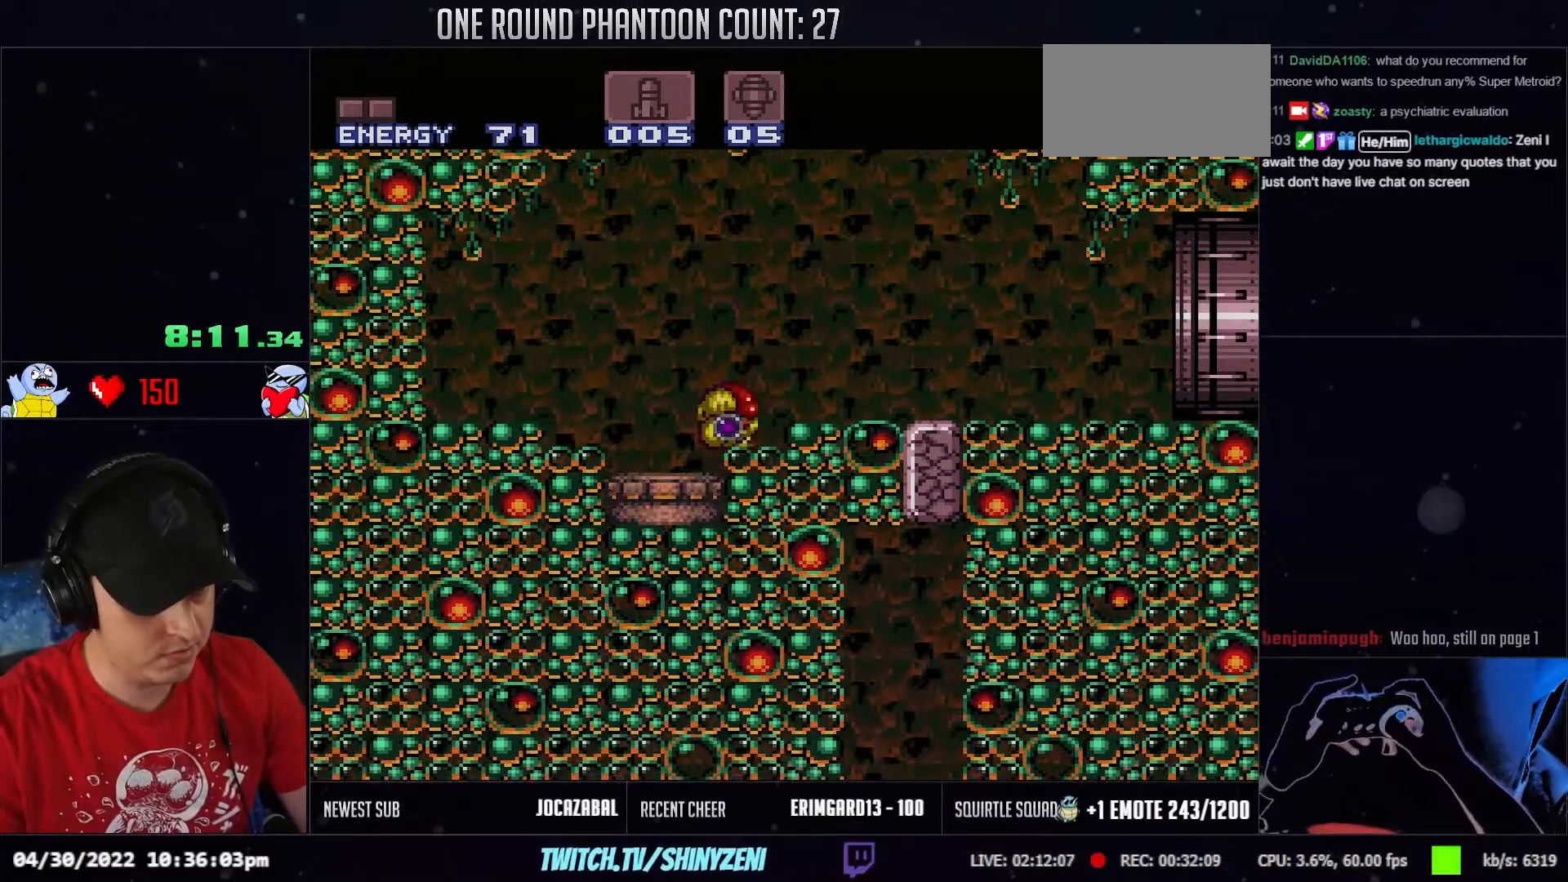
{"buttons": ["DPAD_DOWN"], "events": [[33, "DPAD_UP", "up"], [317, "DPAD_DOWN", "down"], [400, "DPAD_DOWN", "up"], [467, "DPAD_DOWN", "down"]]}
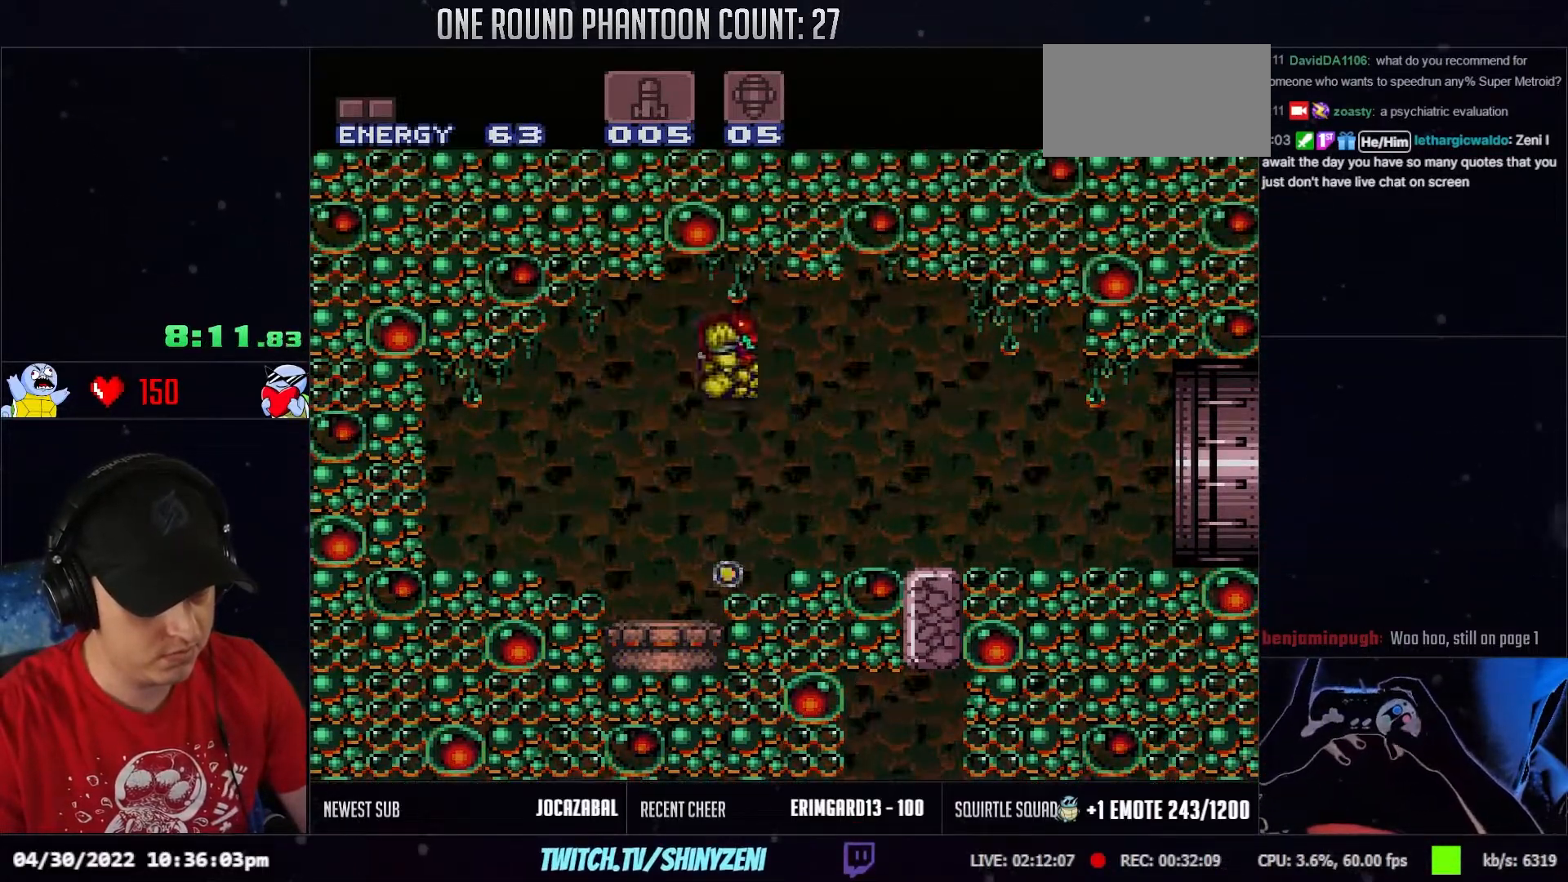
{"buttons": [], "events": [[67, "DPAD_DOWN", "up"]]}